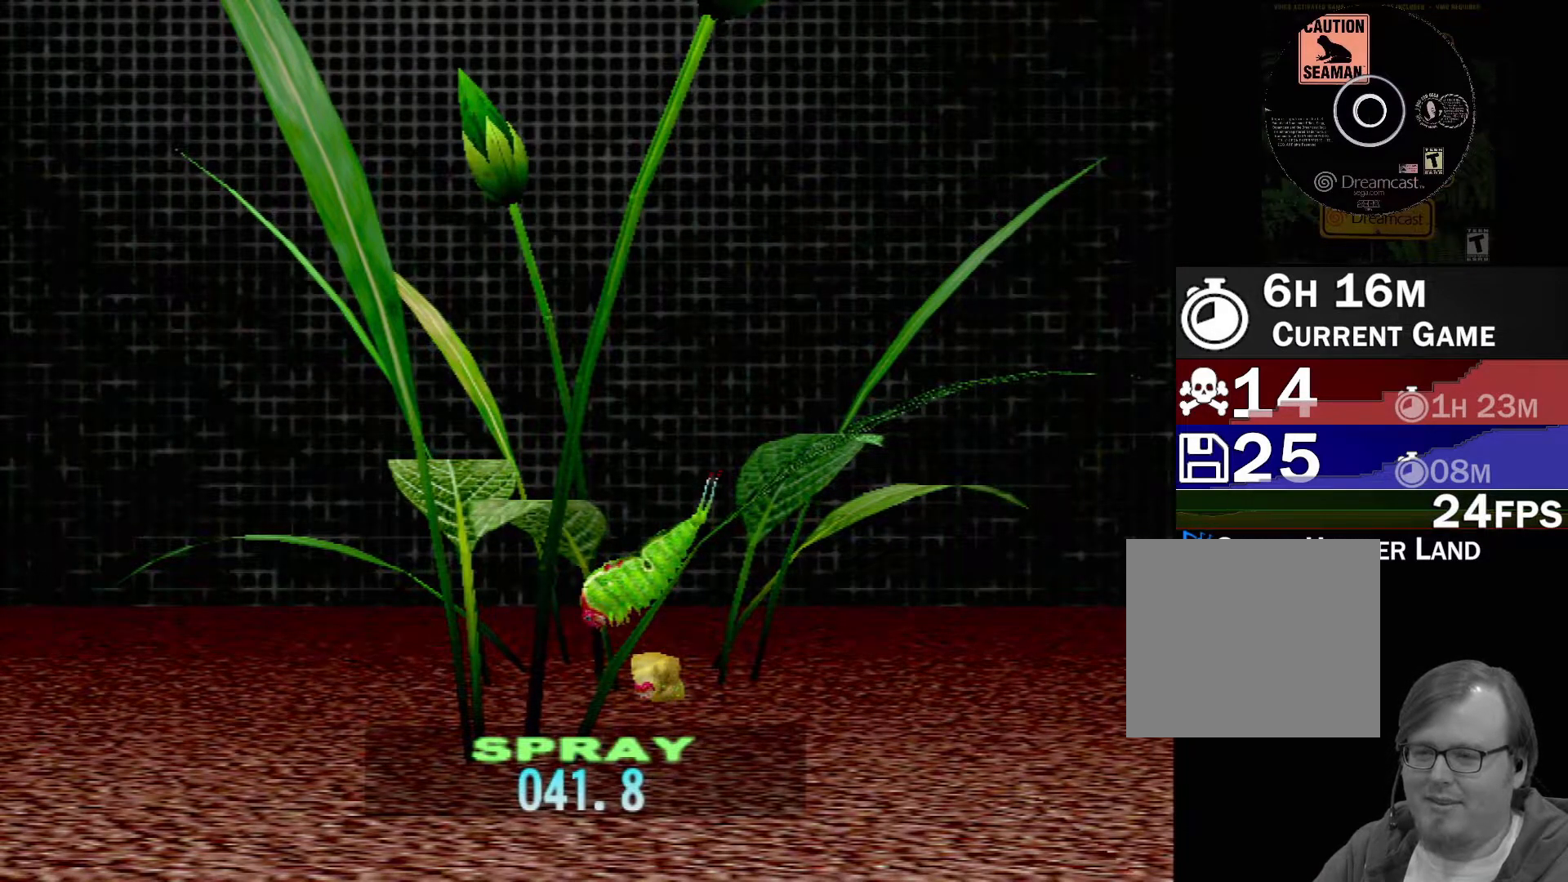
Gameplay with a controller (Xbox layout); each line is a JSON object with the inputs held at the frame after it. "events" lists button and stick changes between this image and that frame as [ms after this image, input, new state], when the widget could be followed in between. Not read: L2 L3 R2 R3 right_stick.
{"buttons": [], "left_stick": "center", "events": []}
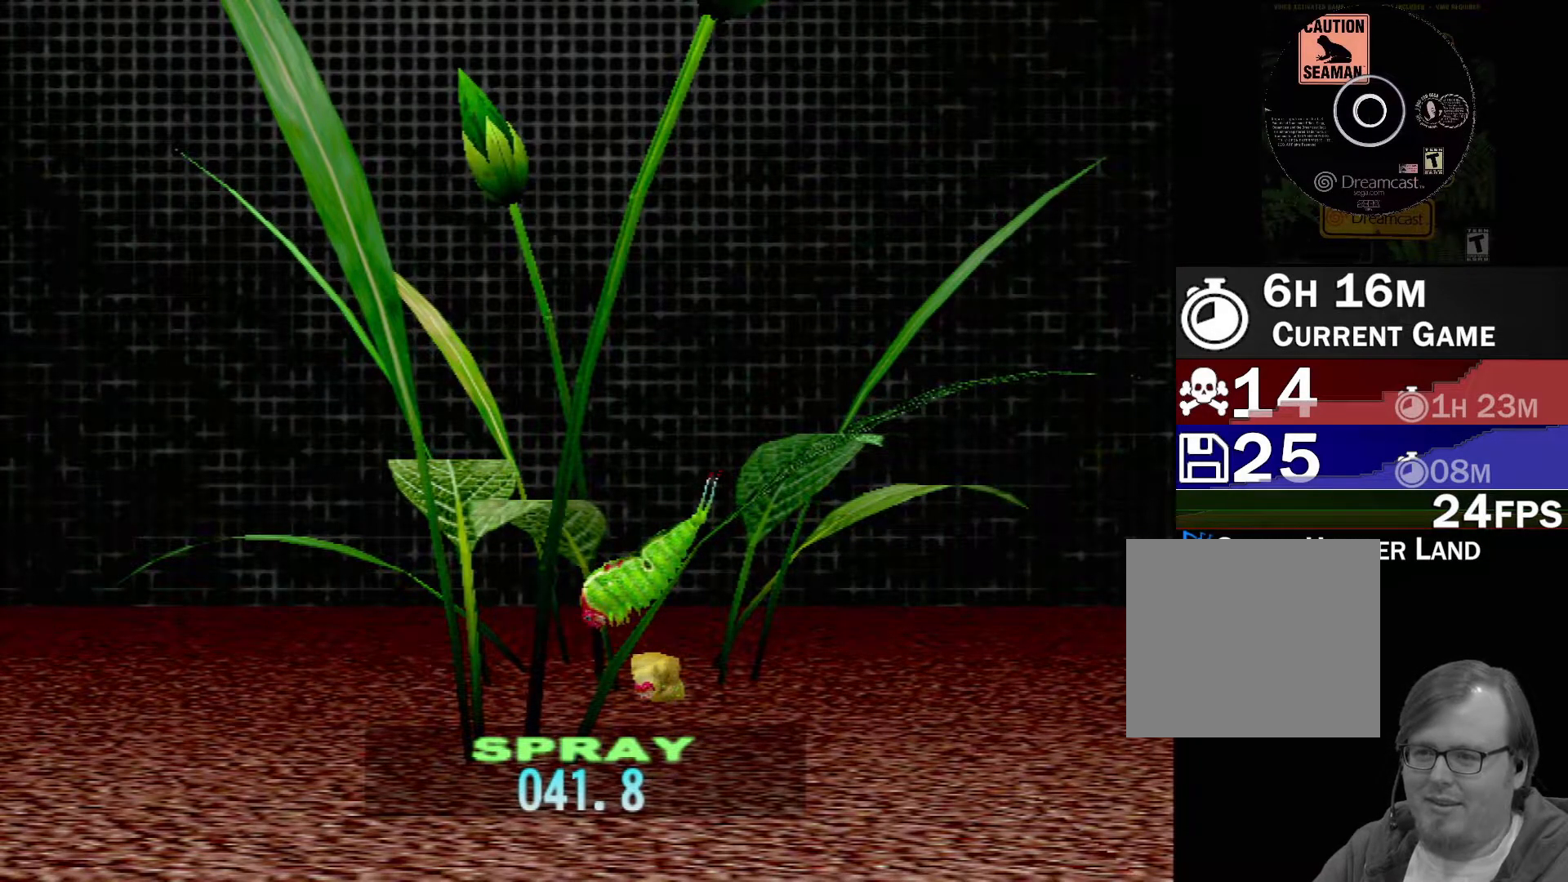
{"buttons": ["DPAD_UP"], "left_stick": "center", "events": [[450, "DPAD_UP", "down"]]}
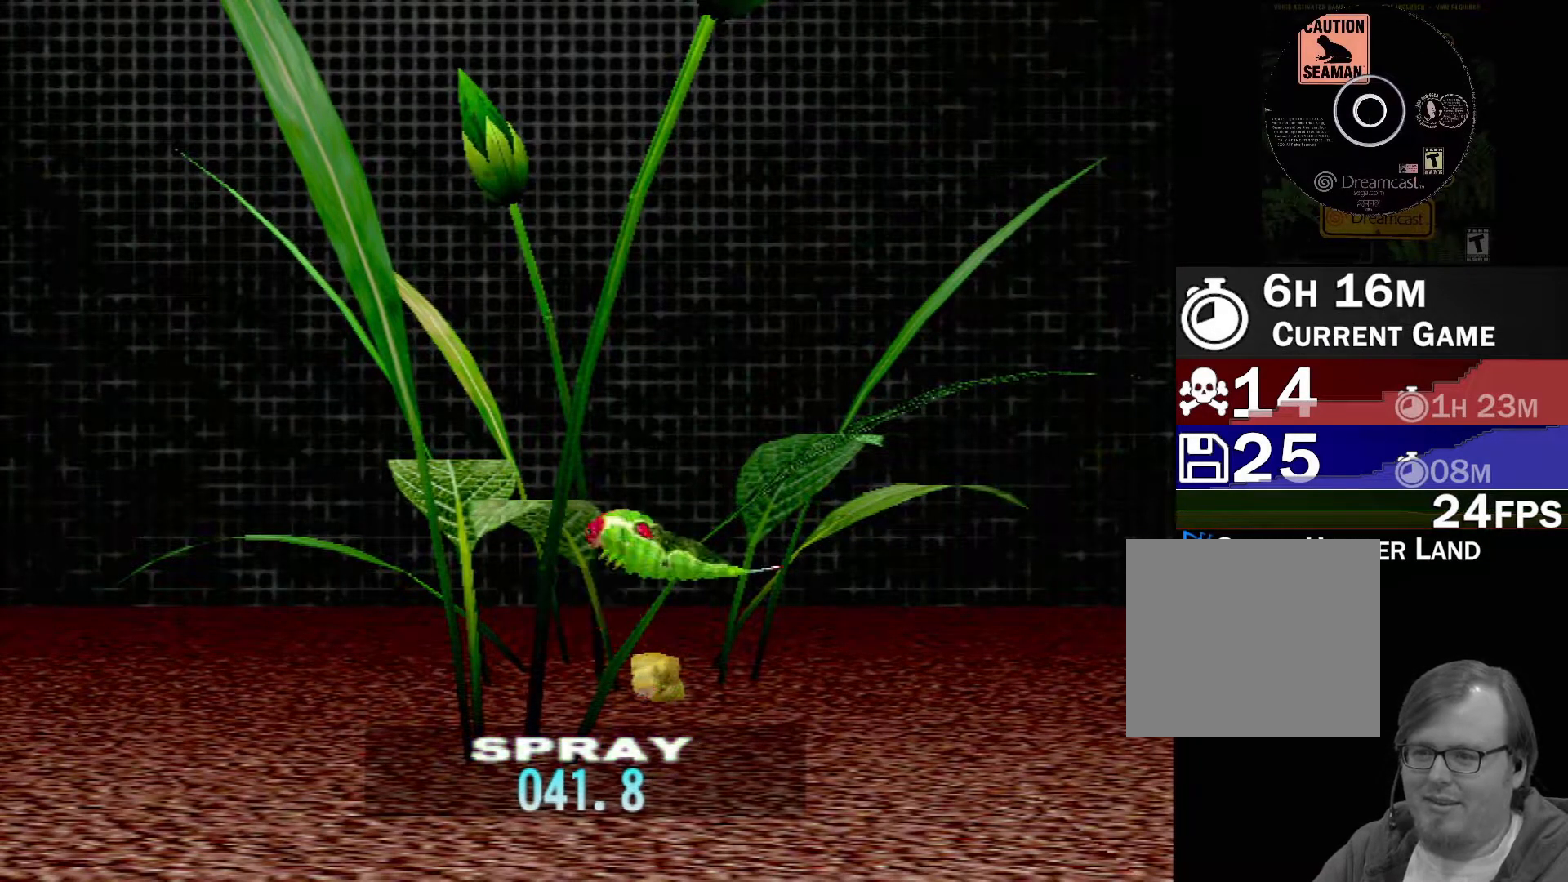
{"buttons": [], "left_stick": "center", "events": [[67, "DPAD_UP", "up"], [133, "DPAD_UP", "down"], [250, "DPAD_UP", "up"], [333, "DPAD_UP", "down"], [450, "DPAD_UP", "up"]]}
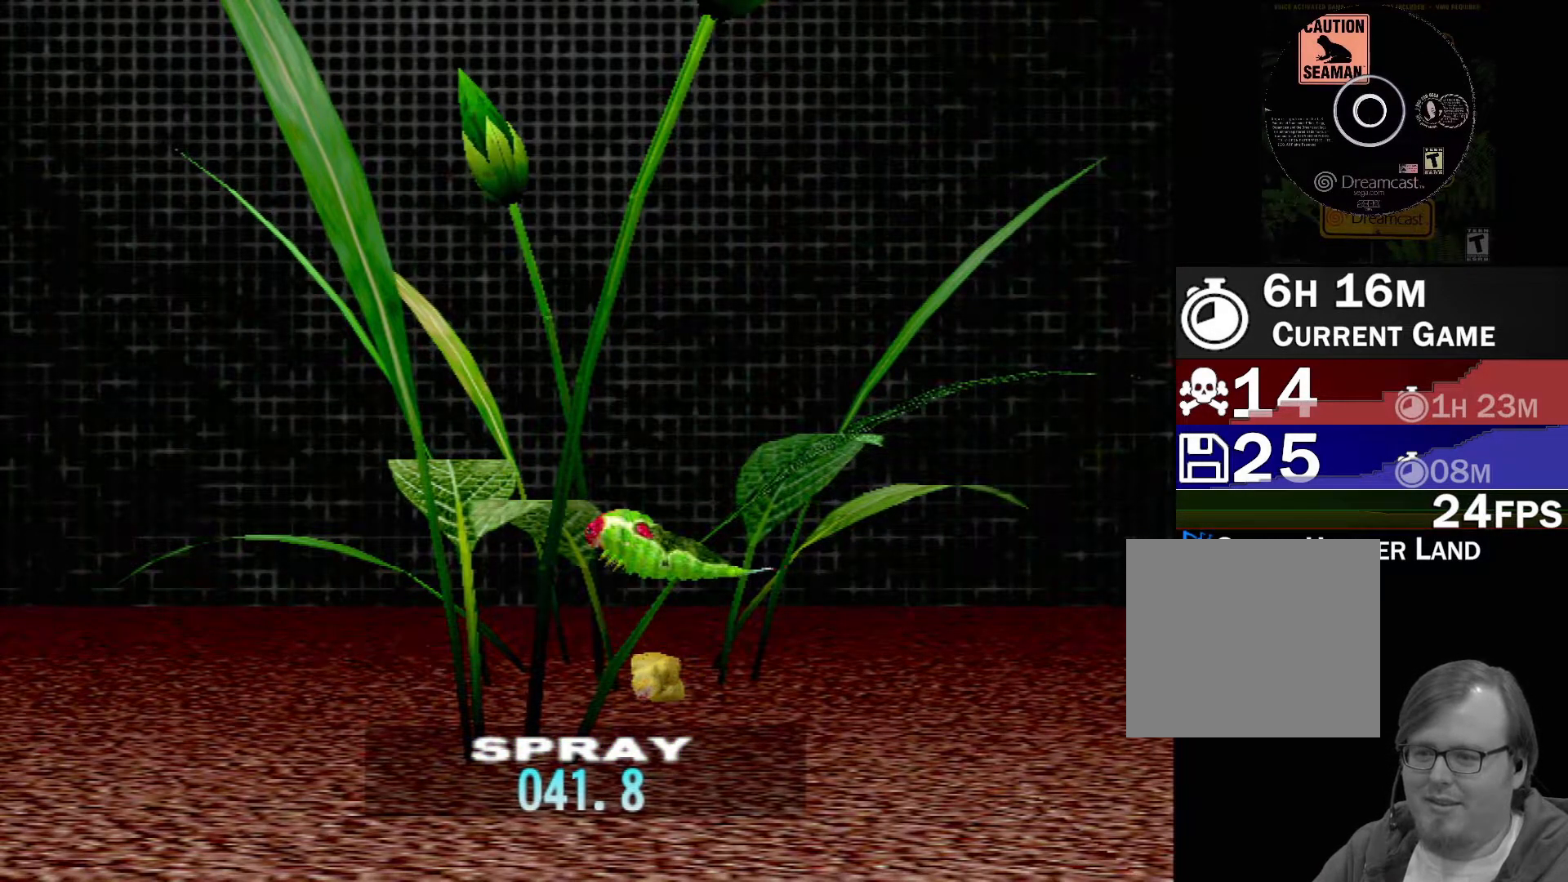
{"buttons": ["DPAD_UP"], "left_stick": "center", "events": [[33, "DPAD_UP", "down"], [133, "DPAD_UP", "up"], [250, "DPAD_UP", "down"], [350, "DPAD_UP", "up"], [450, "DPAD_UP", "down"]]}
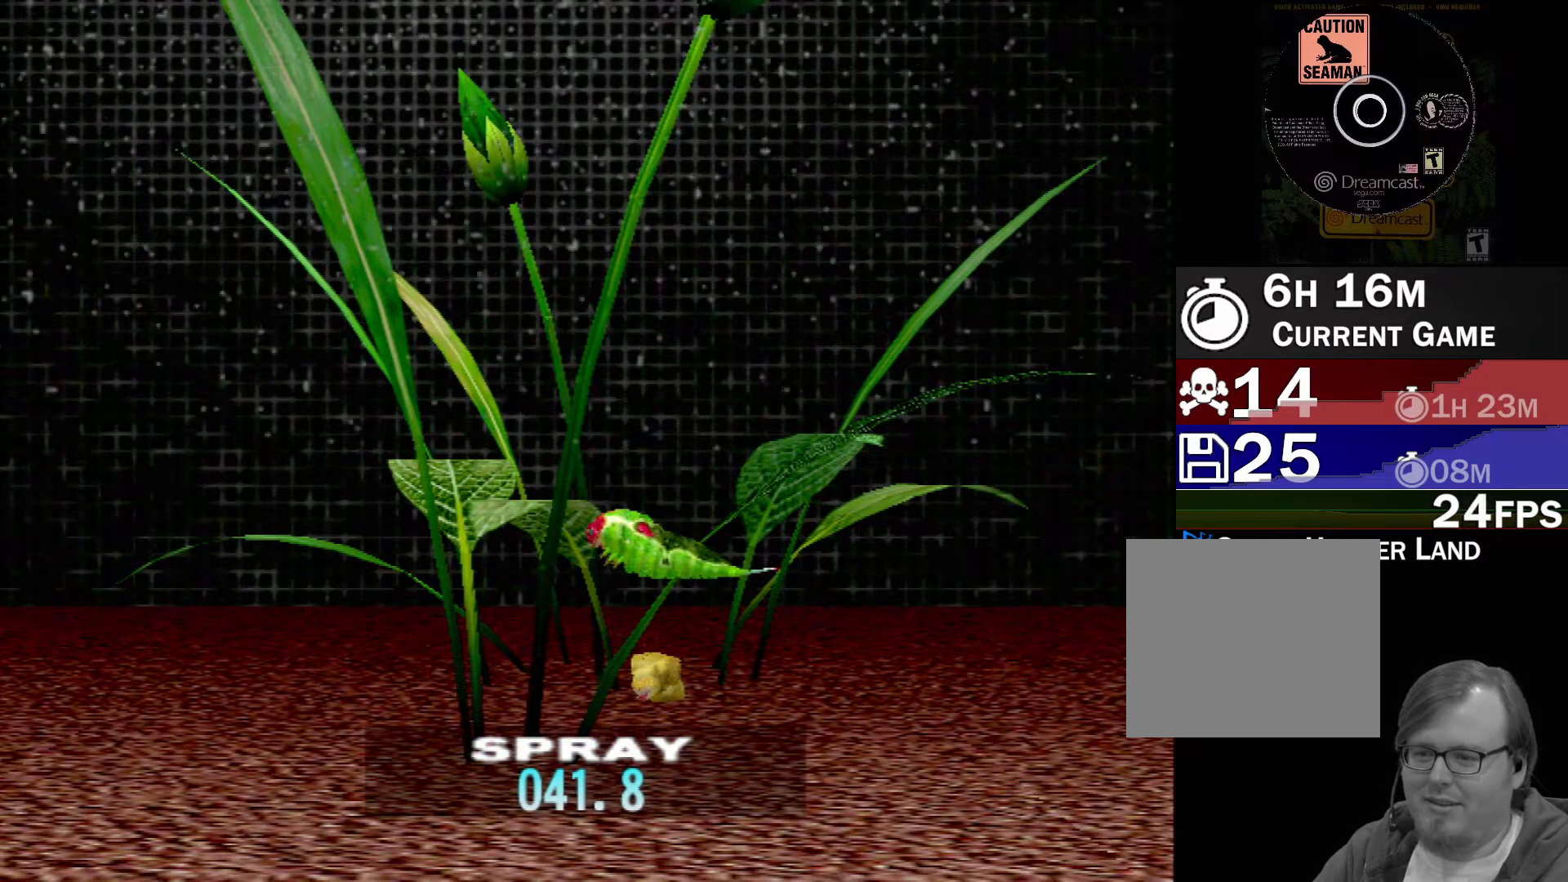
{"buttons": [], "left_stick": "center", "events": [[50, "DPAD_UP", "up"], [167, "DPAD_UP", "down"], [250, "DPAD_UP", "up"], [367, "DPAD_UP", "down"], [483, "DPAD_UP", "up"]]}
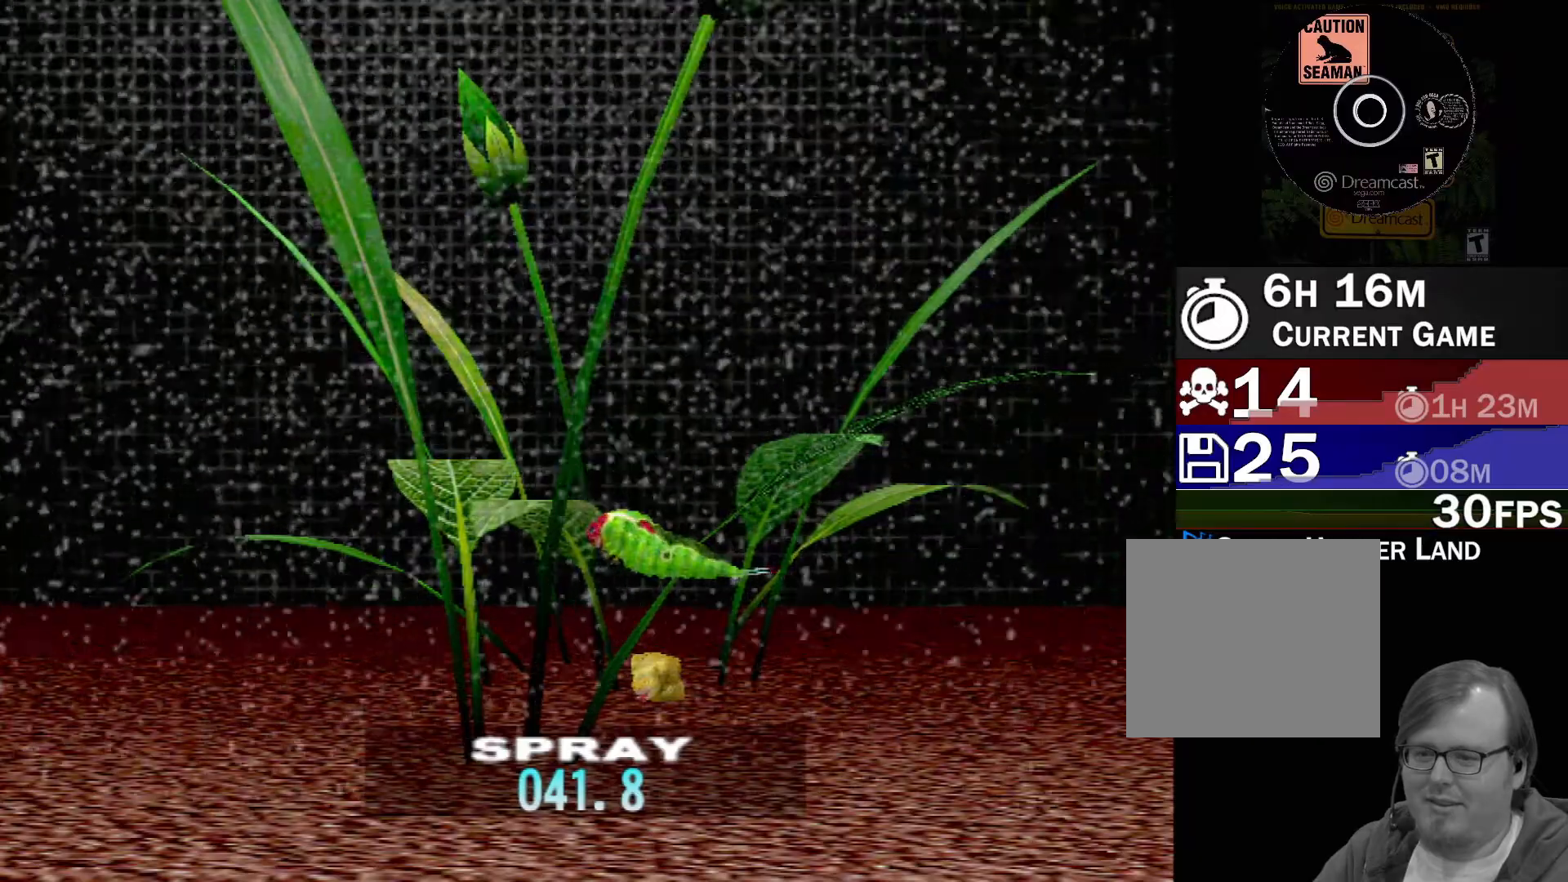
{"buttons": ["DPAD_UP"], "left_stick": "center", "events": [[50, "DPAD_UP", "down"], [167, "DPAD_UP", "up"], [267, "DPAD_UP", "down"], [367, "DPAD_UP", "up"], [483, "DPAD_UP", "down"]]}
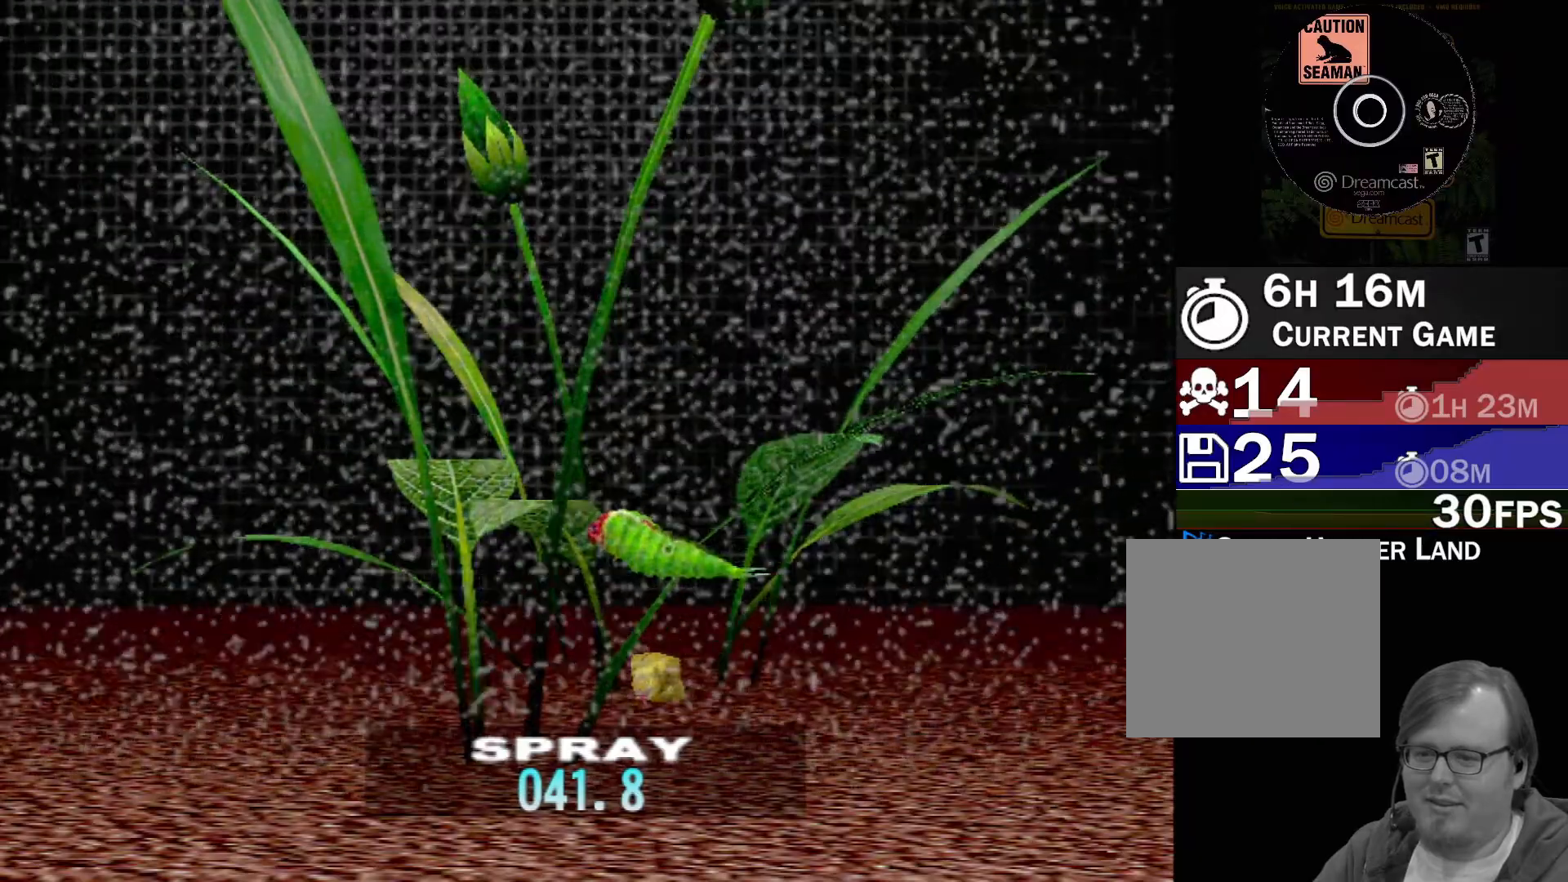
{"buttons": [], "left_stick": "center", "events": [[83, "DPAD_UP", "up"], [183, "DPAD_UP", "down"], [283, "DPAD_UP", "up"]]}
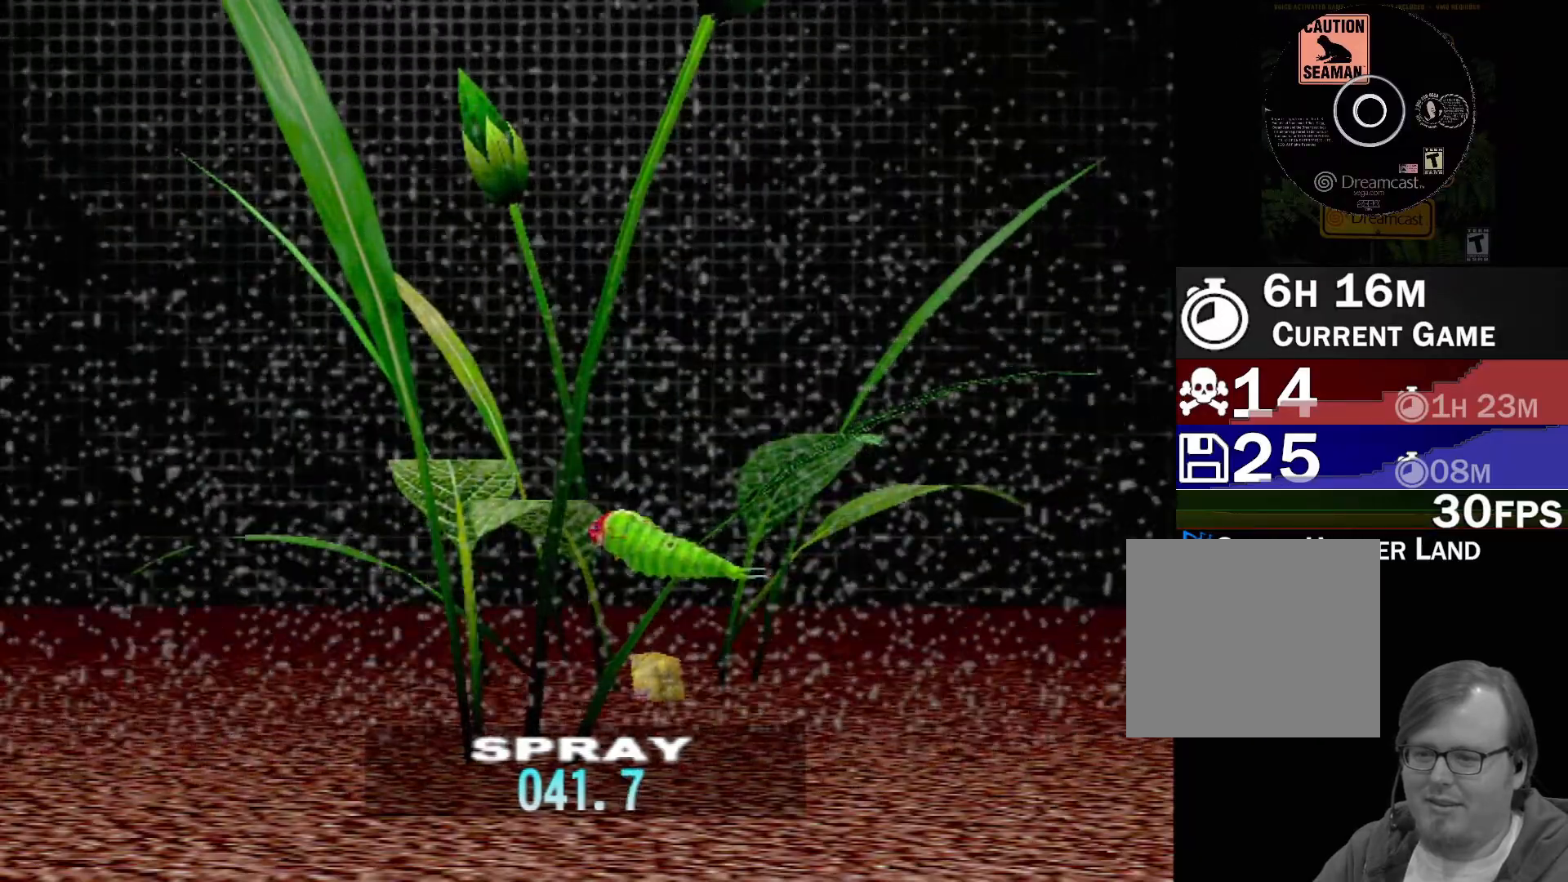
{"buttons": [], "left_stick": "center", "events": []}
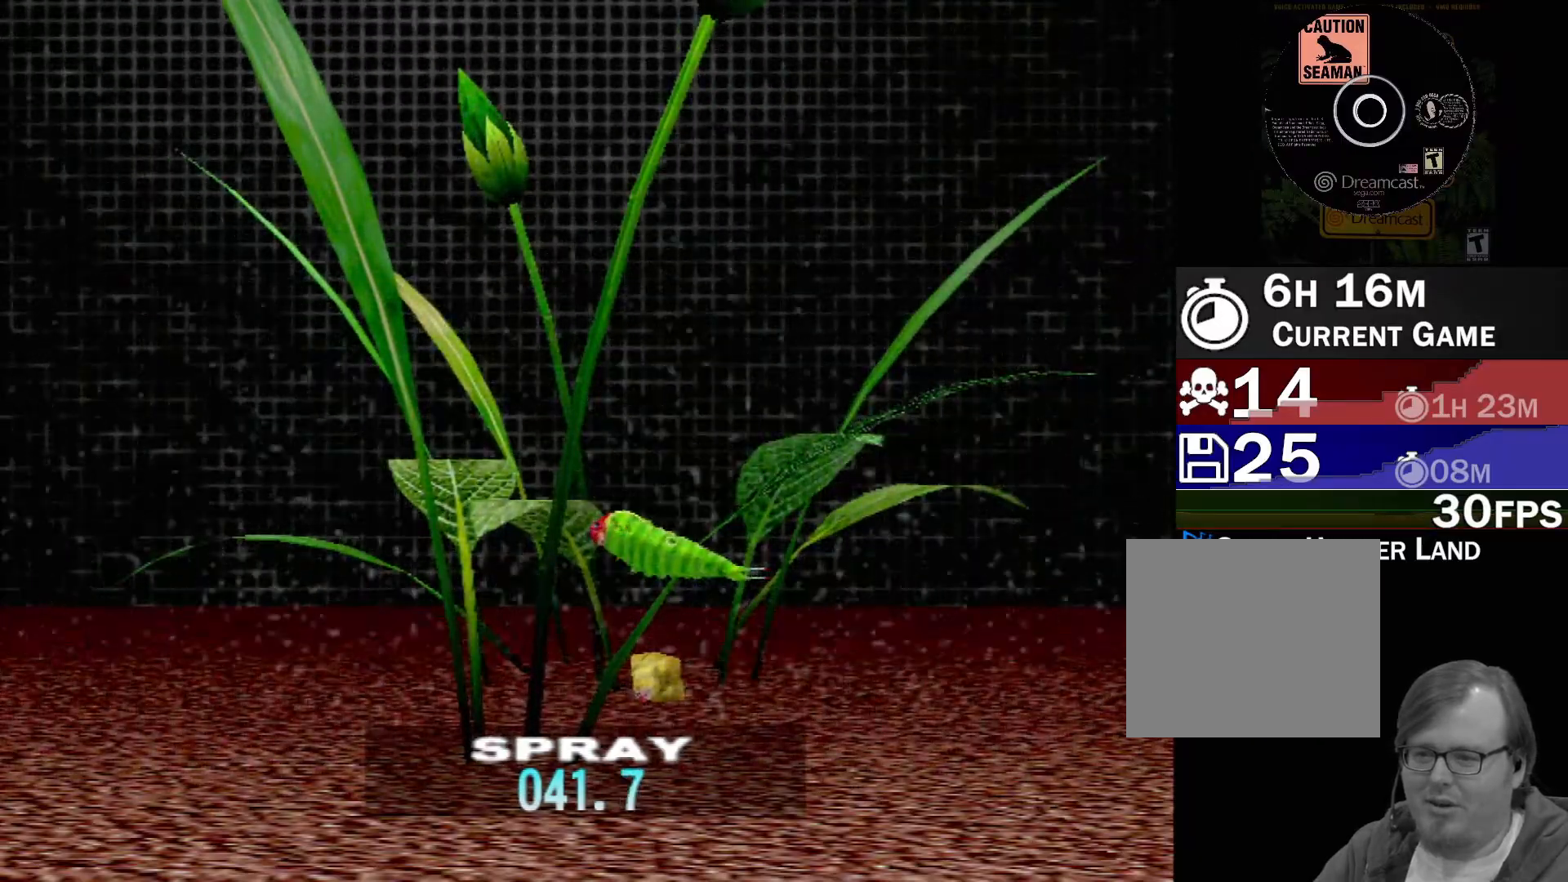
{"buttons": [], "left_stick": "right", "events": [[333, "left_stick", "right"]]}
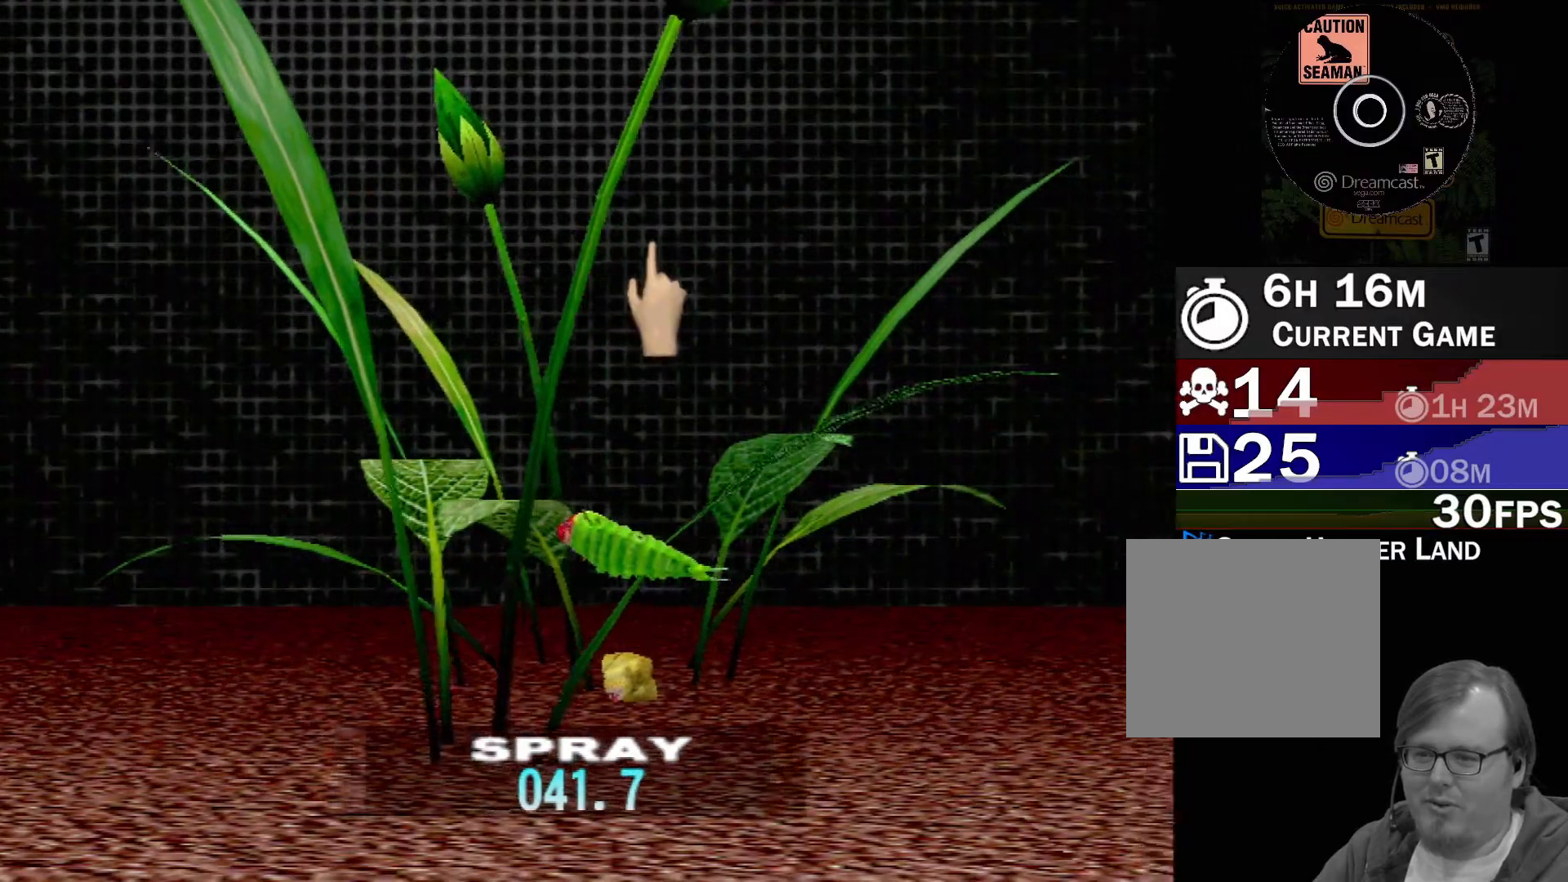
{"buttons": [], "left_stick": "down-left", "events": [[33, "left_stick", "center"], [183, "left_stick", "down"], [350, "left_stick", "down-left"]]}
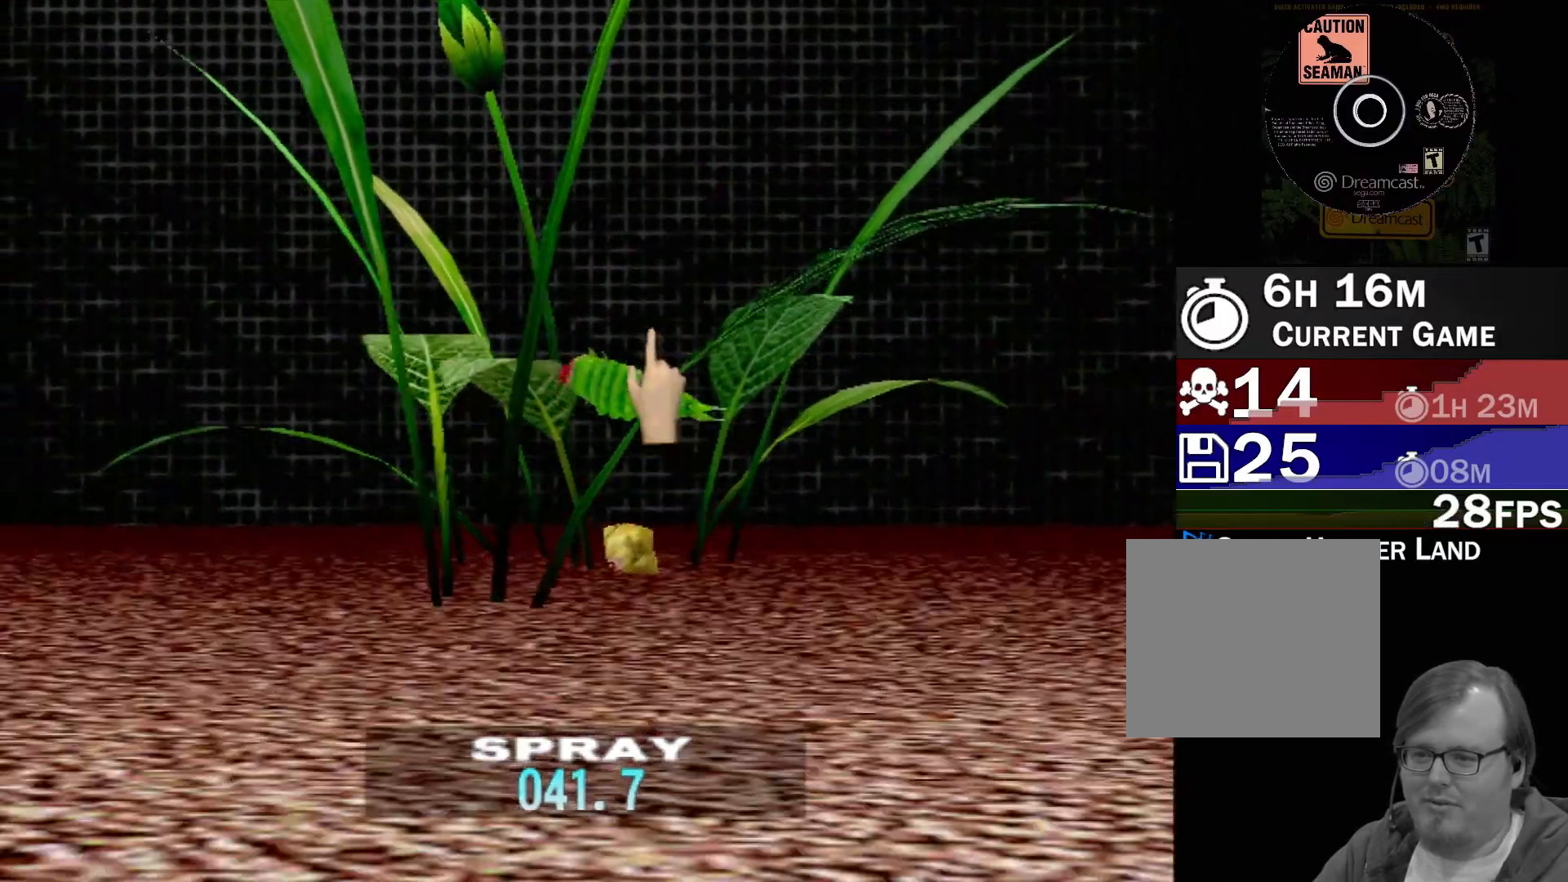
{"buttons": ["Y"], "left_stick": "center", "events": [[50, "left_stick", "center"], [317, "left_stick", "up"], [483, "left_stick", "center"], [500, "Y", "down"]]}
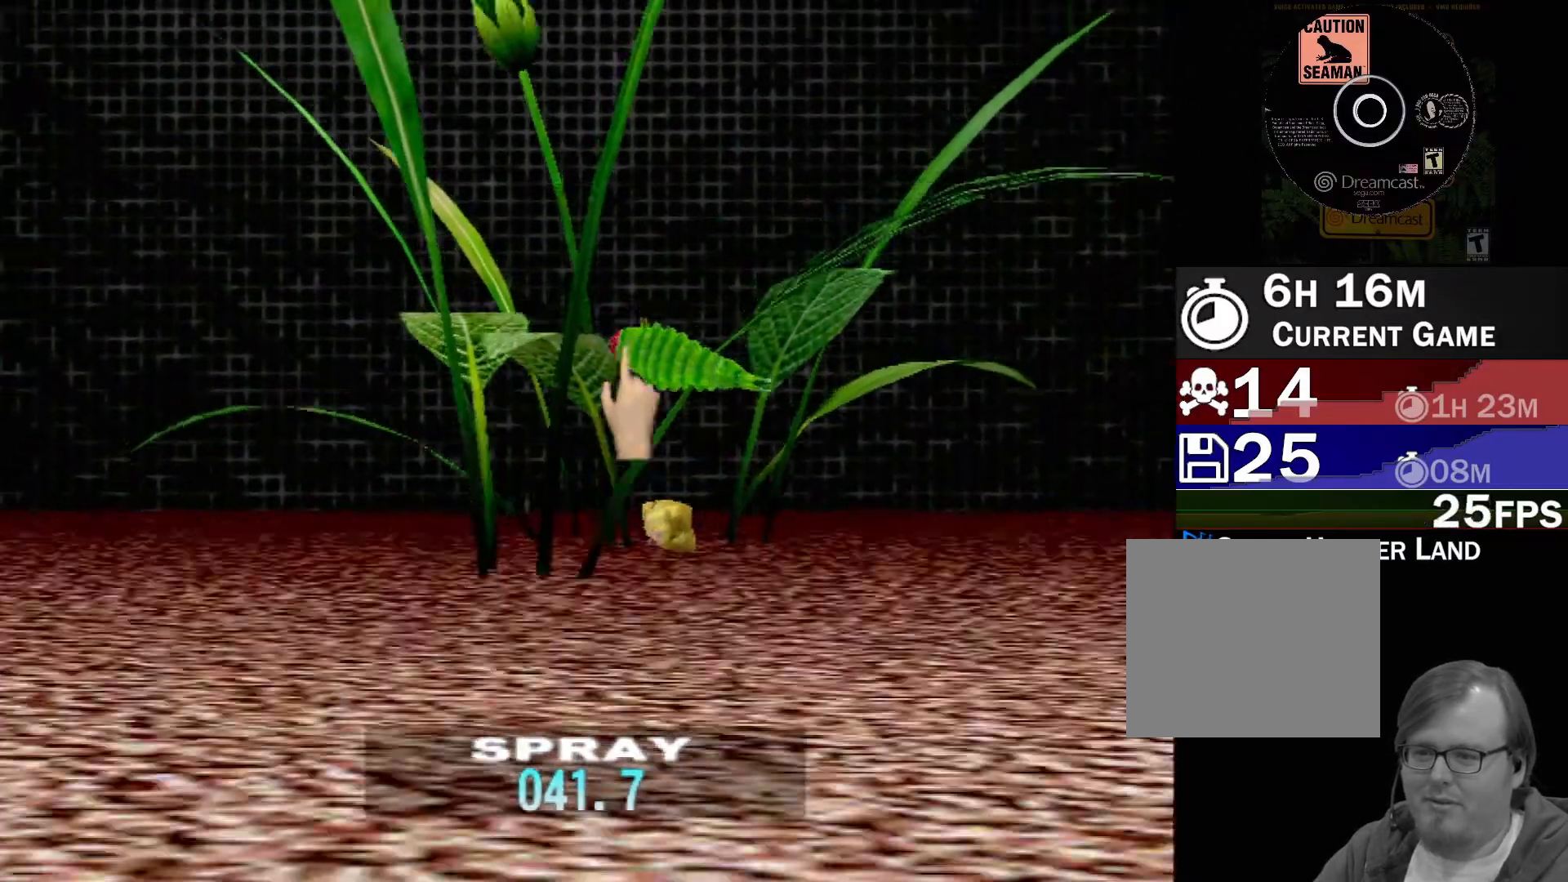
{"buttons": [], "left_stick": "center", "events": [[100, "Y", "up"]]}
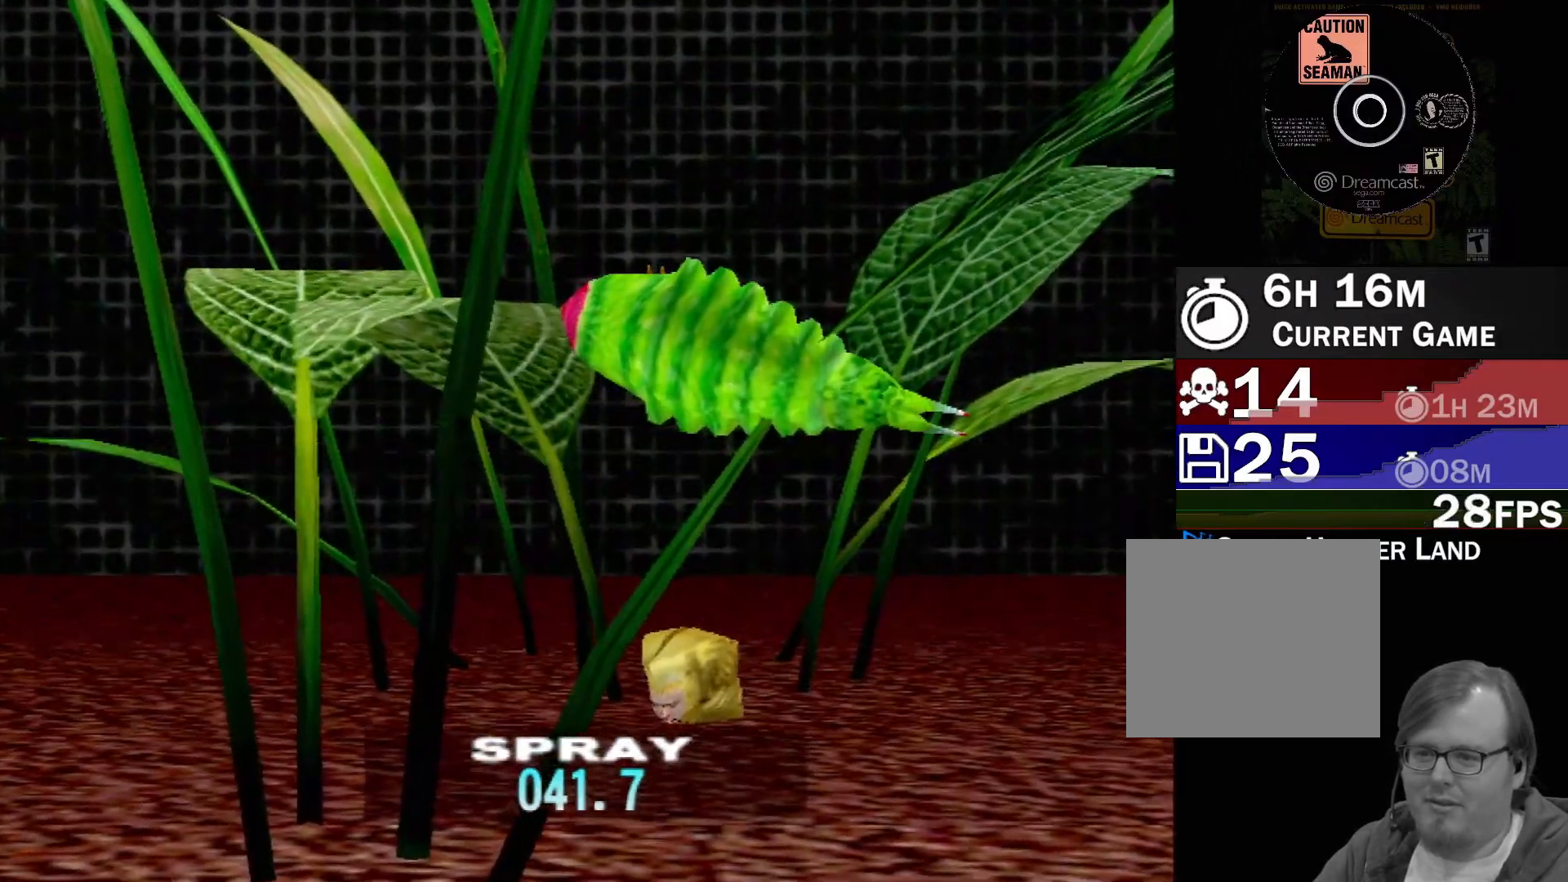
{"buttons": [], "left_stick": "center", "events": []}
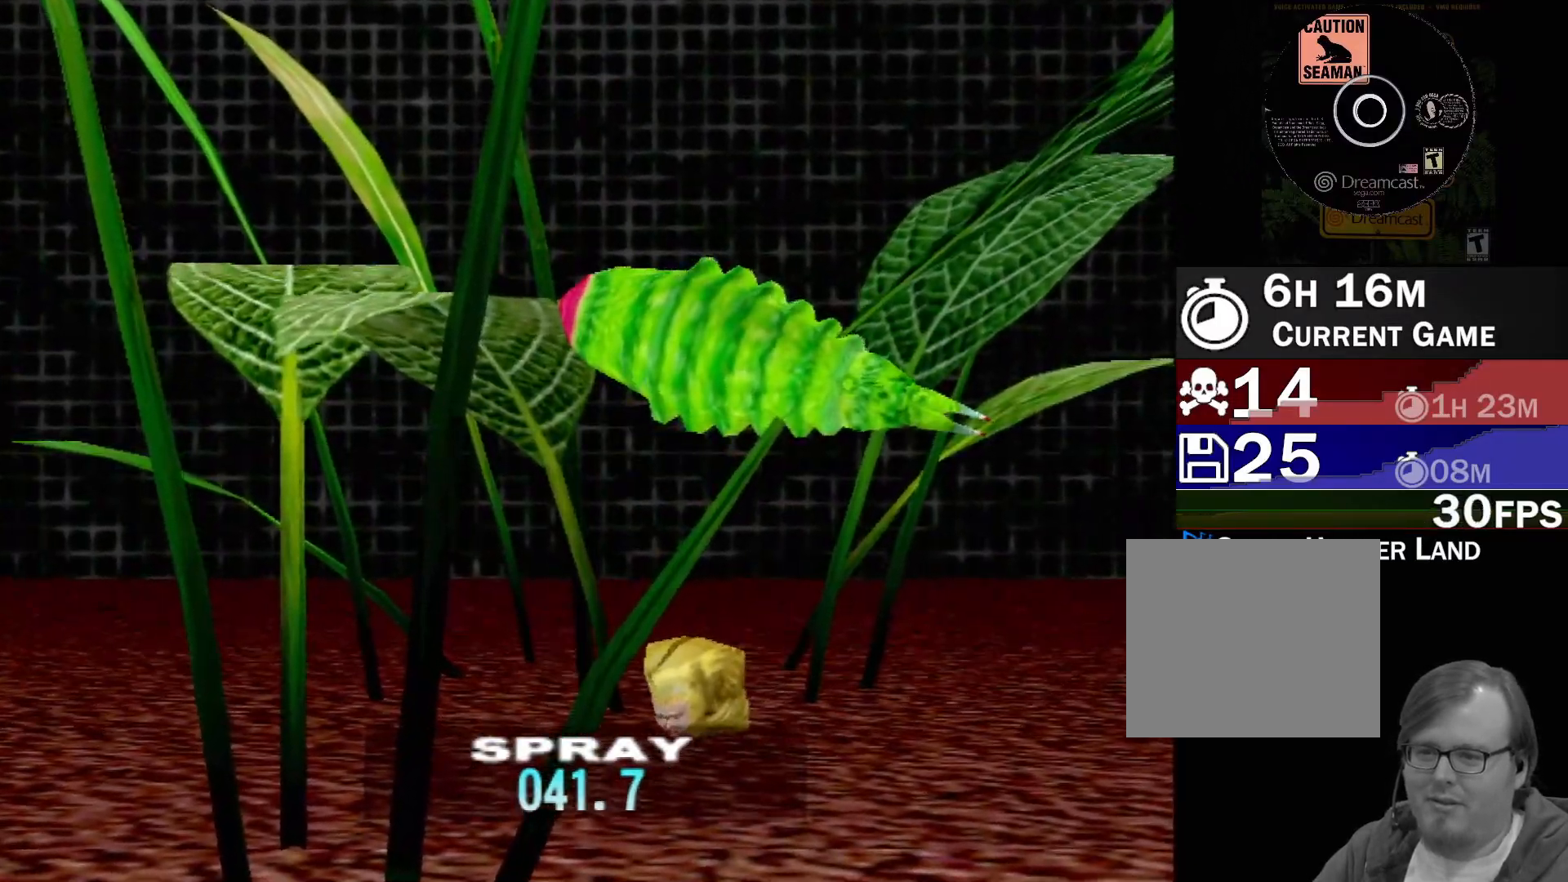
{"buttons": [], "left_stick": "center", "events": [[150, "DPAD_UP", "down"], [283, "DPAD_UP", "up"]]}
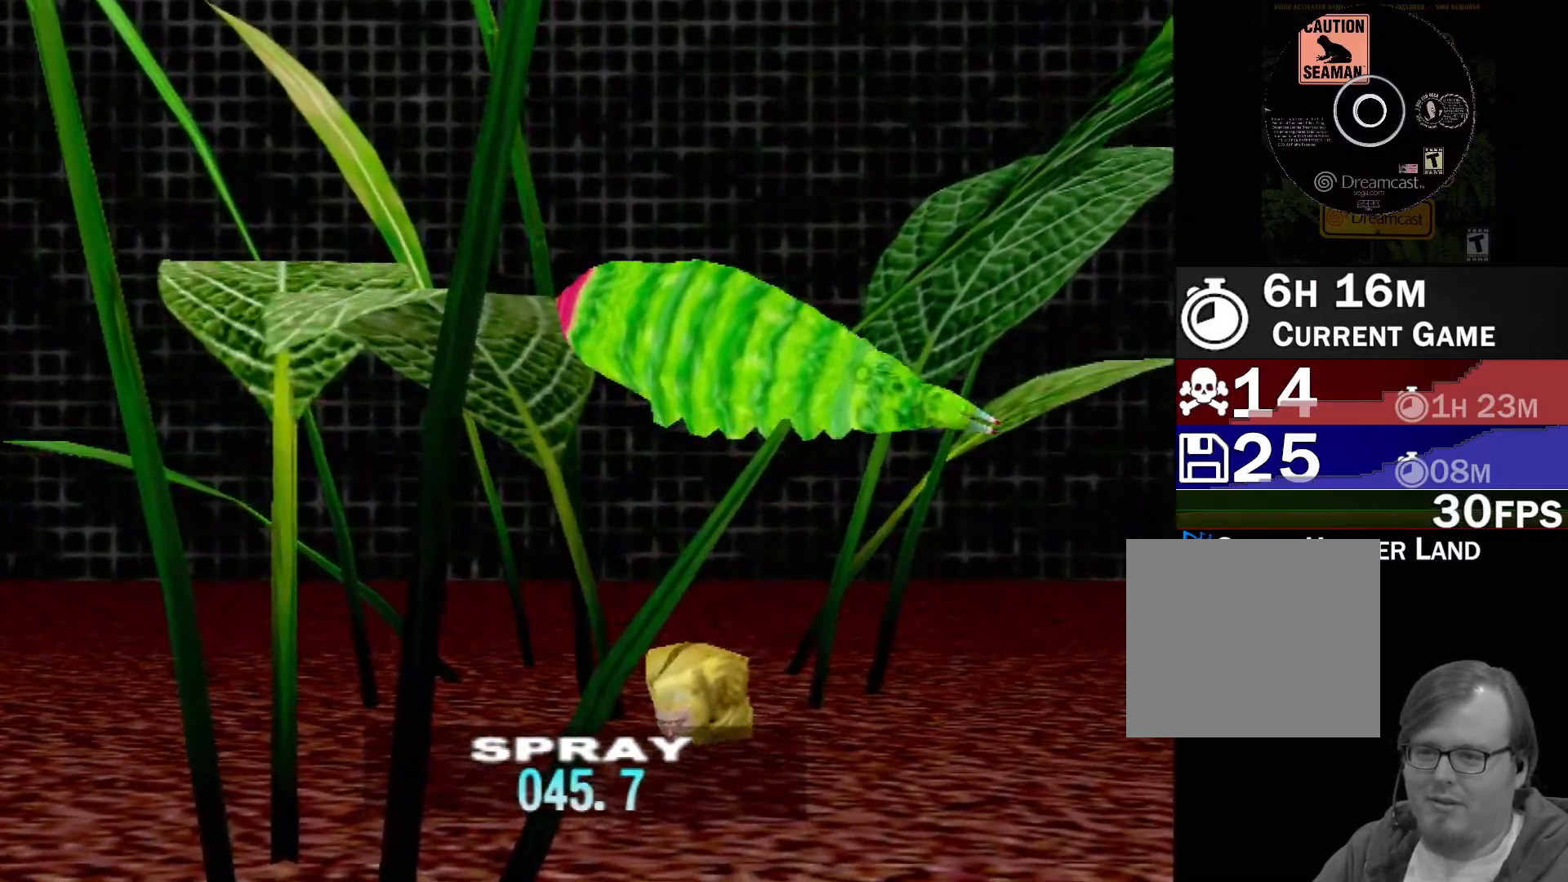
{"buttons": [], "left_stick": "center", "events": []}
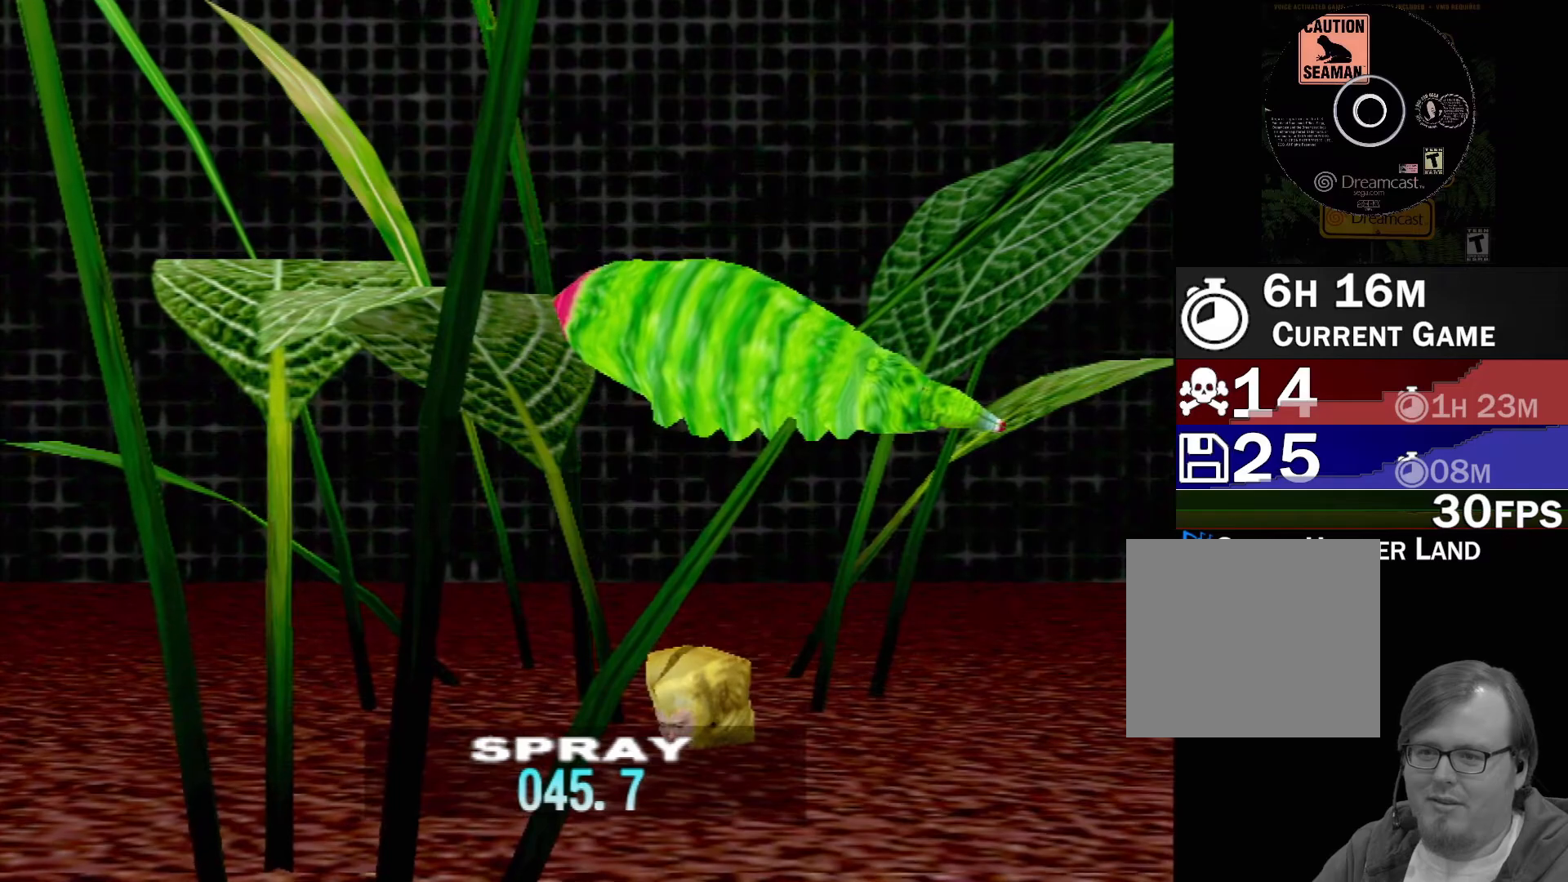
{"buttons": [], "left_stick": "center", "events": []}
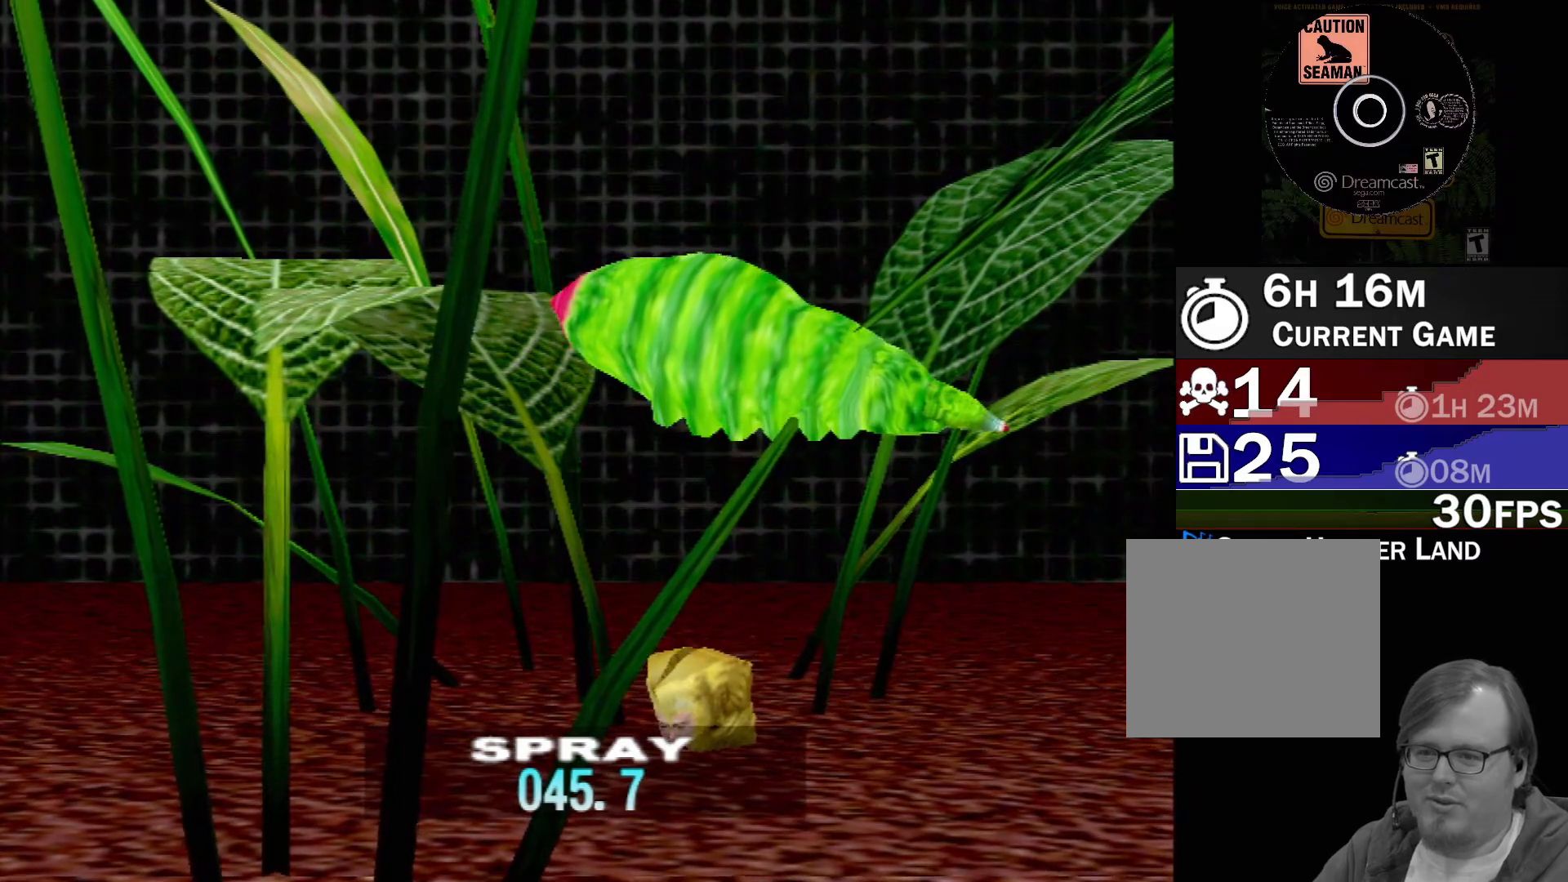
{"buttons": [], "left_stick": "center", "events": []}
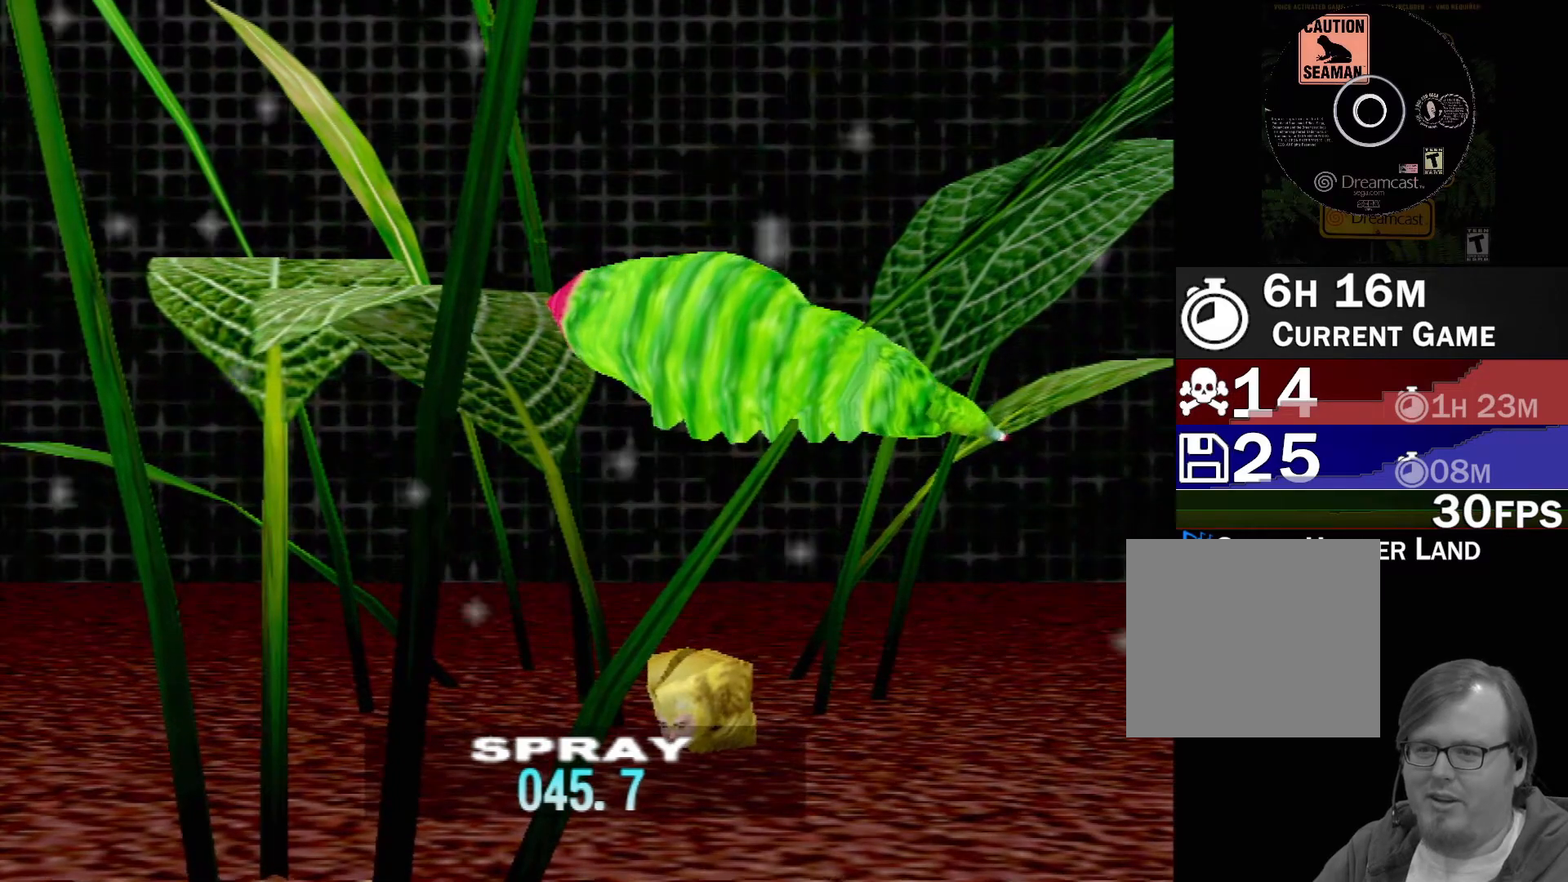
{"buttons": [], "left_stick": "center", "events": []}
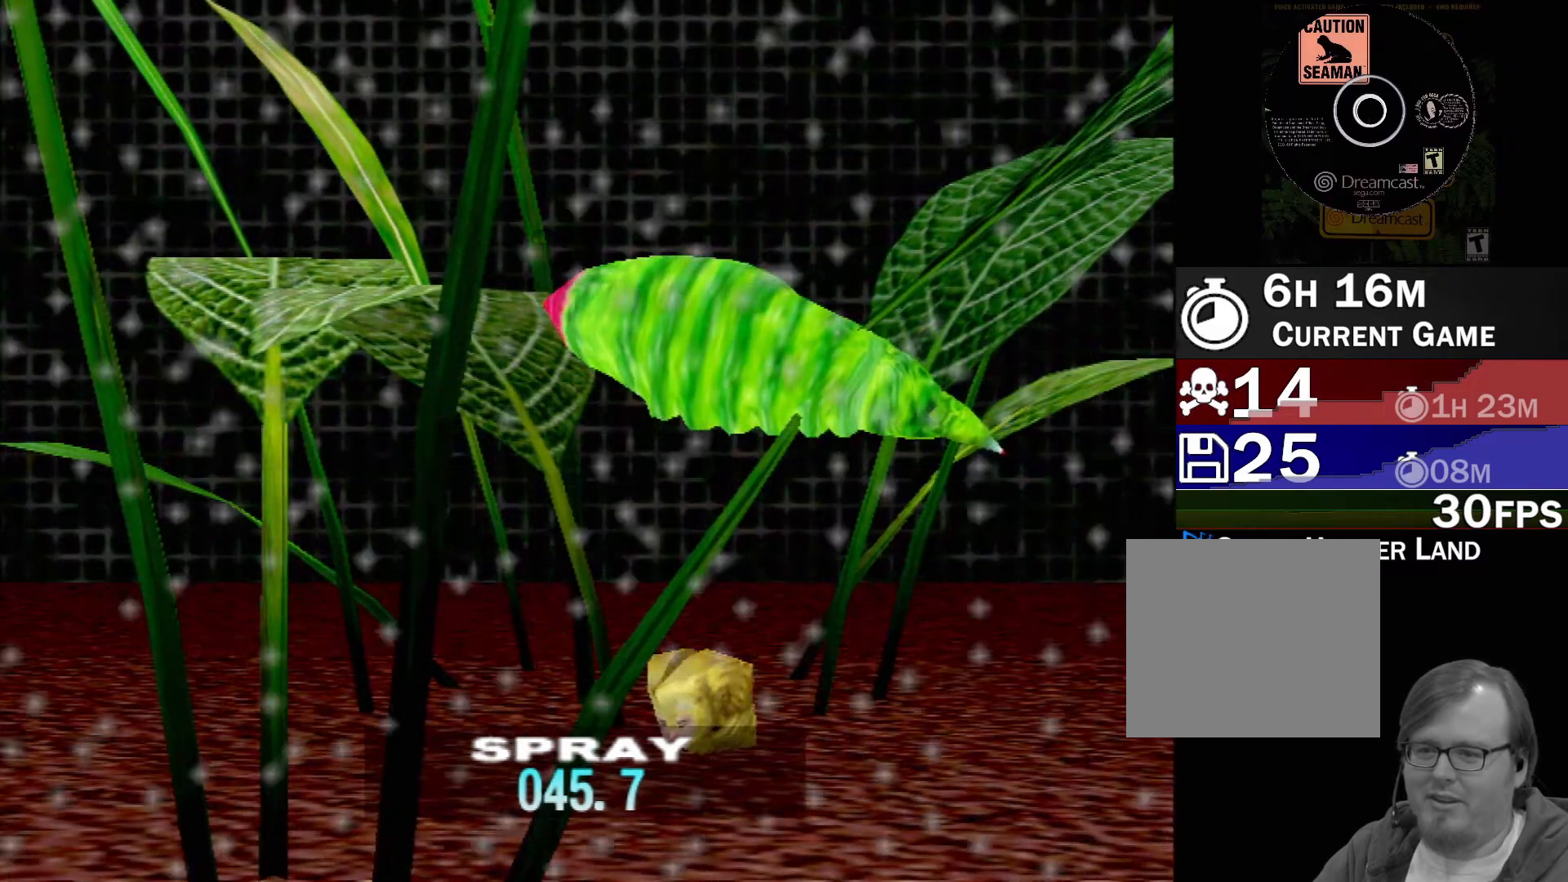
{"buttons": [], "left_stick": "center", "events": [[33, "DPAD_UP", "down"], [183, "DPAD_UP", "up"], [300, "DPAD_UP", "down"], [467, "DPAD_UP", "up"]]}
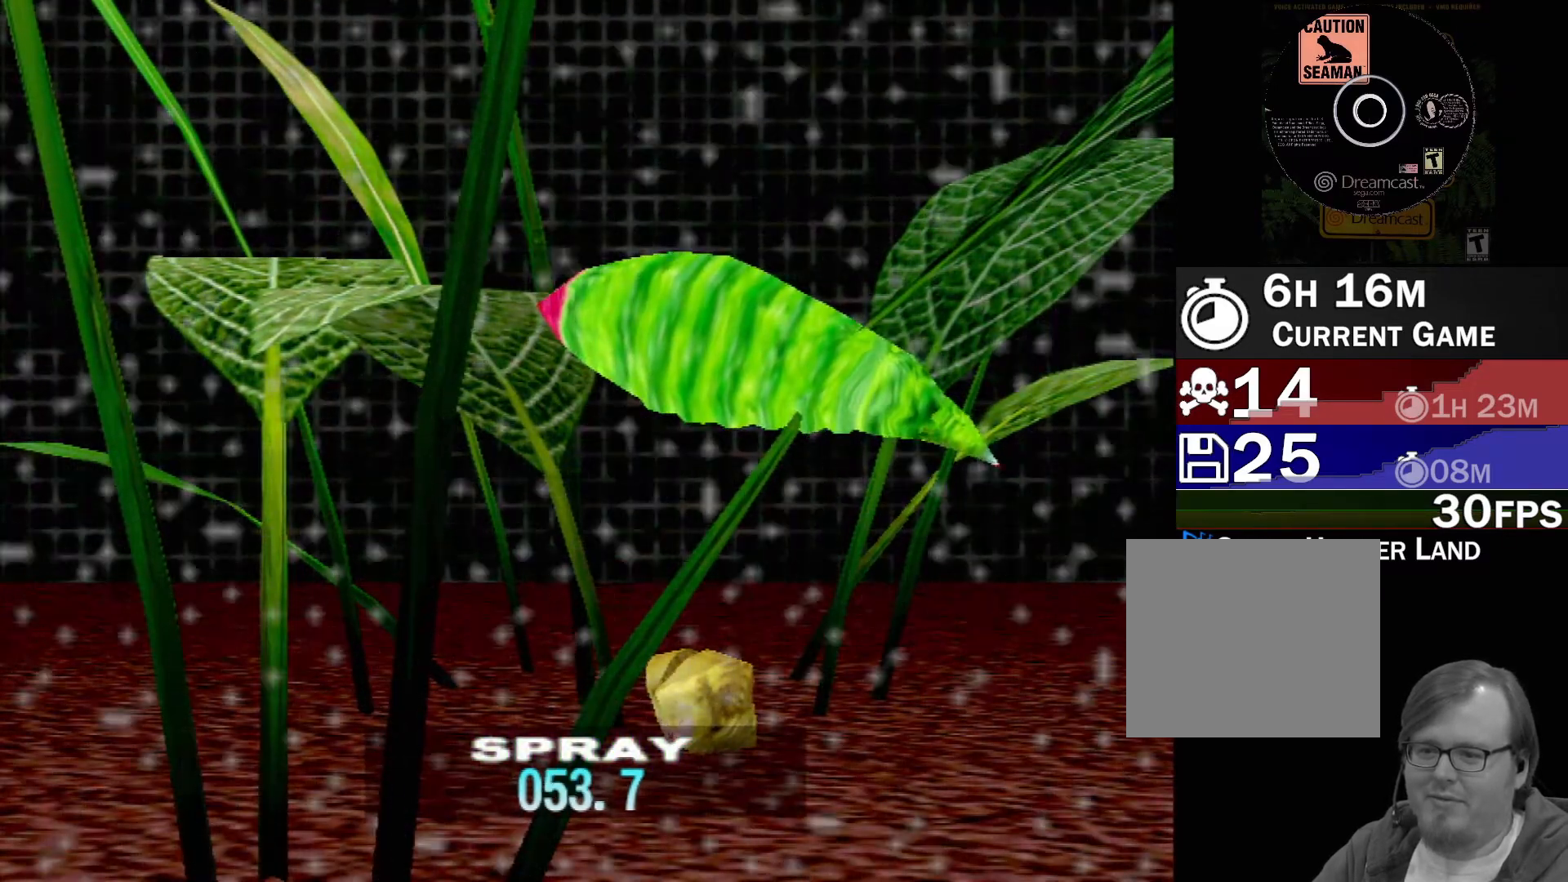
{"buttons": ["DPAD_UP"], "left_stick": "center", "events": [[17, "DPAD_UP", "down"], [183, "DPAD_UP", "up"], [250, "DPAD_UP", "down"], [400, "DPAD_UP", "up"], [467, "DPAD_UP", "down"]]}
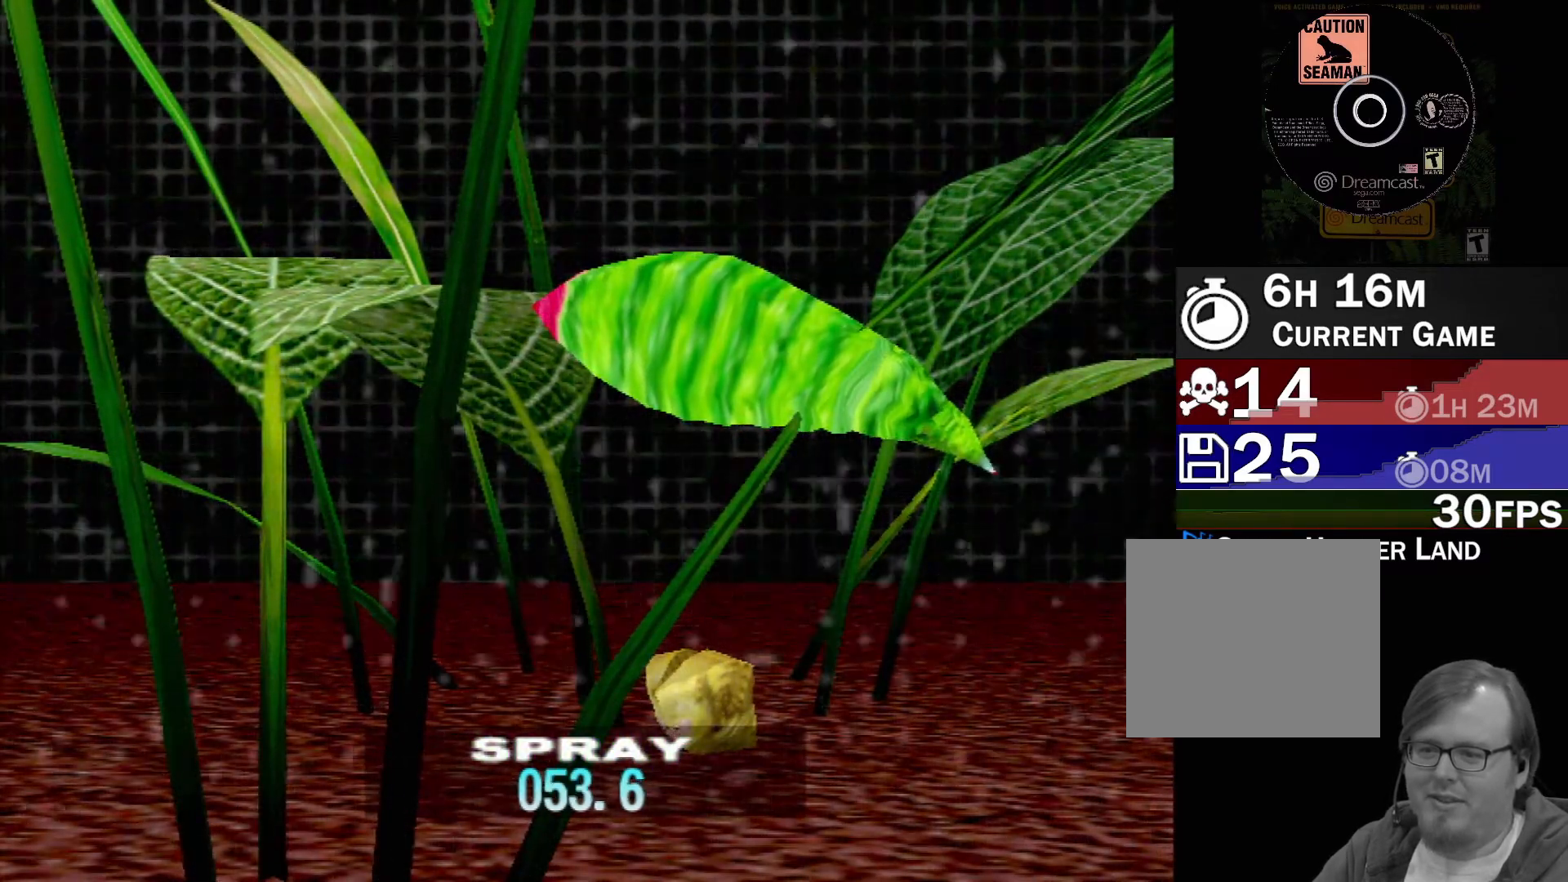
{"buttons": ["DPAD_UP"], "left_stick": "center", "events": [[150, "DPAD_UP", "up"], [217, "DPAD_UP", "down"], [333, "DPAD_UP", "up"], [450, "DPAD_UP", "down"]]}
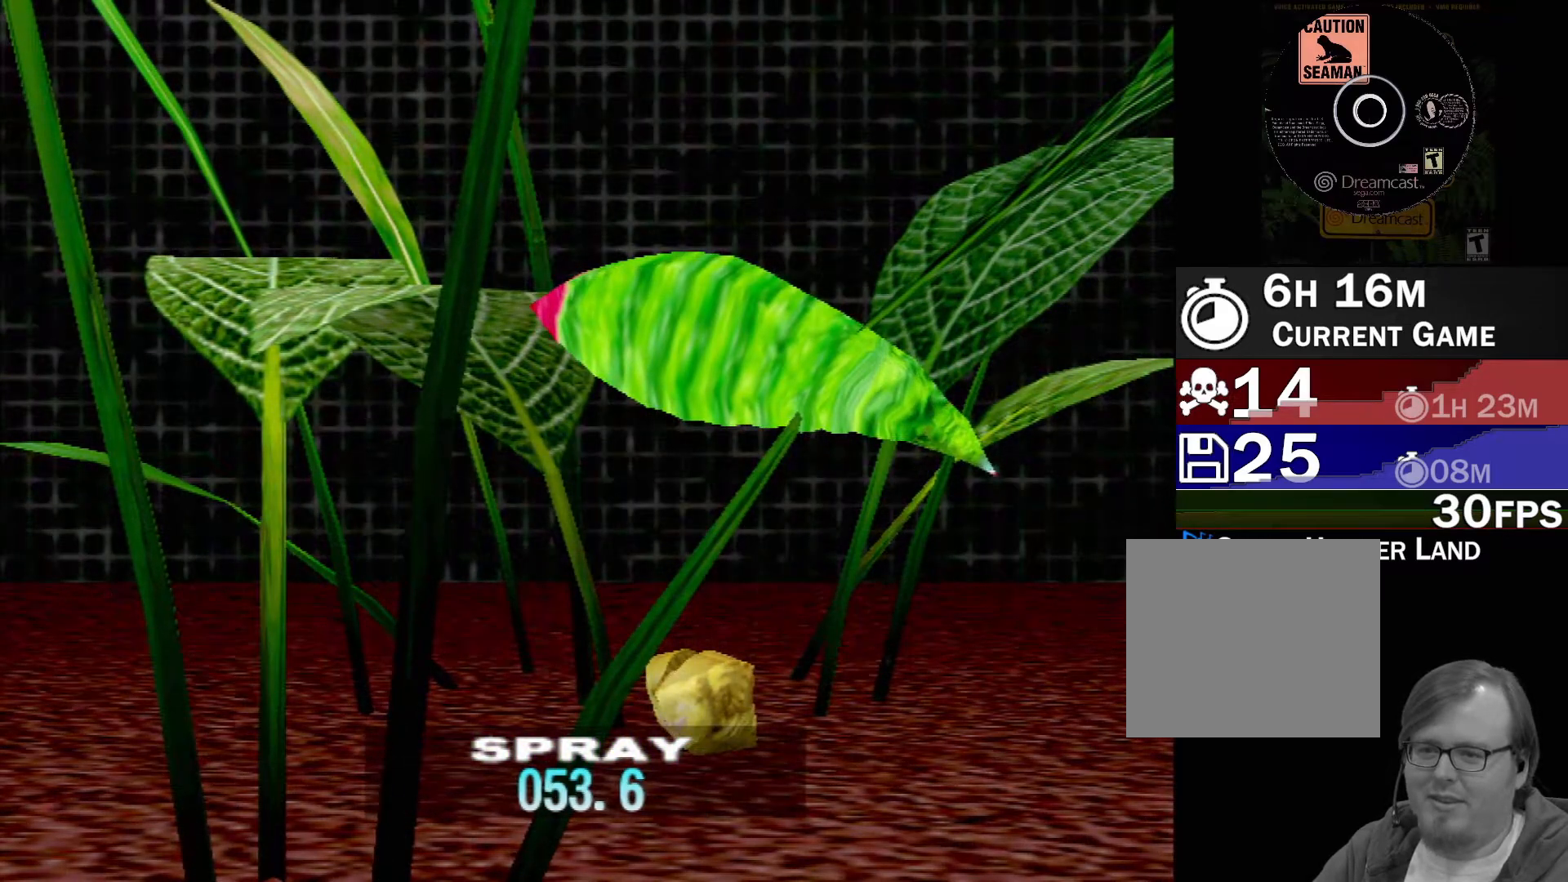
{"buttons": [], "left_stick": "center", "events": [[83, "DPAD_UP", "up"], [183, "DPAD_UP", "down"], [300, "DPAD_UP", "up"]]}
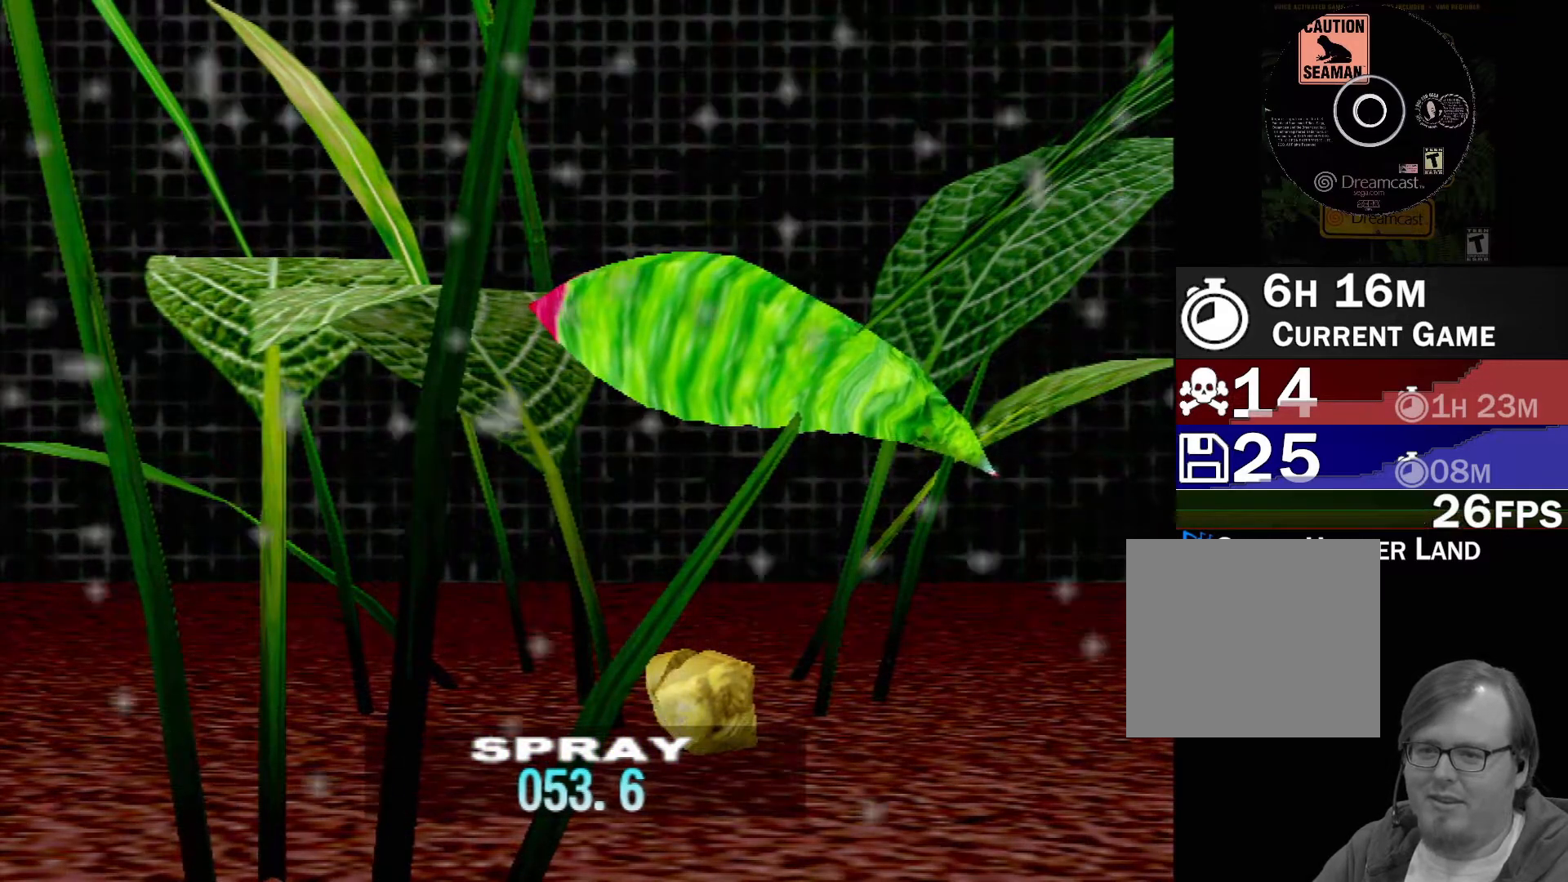
{"buttons": [], "left_stick": "center", "events": [[17, "DPAD_UP", "down"], [167, "DPAD_UP", "up"]]}
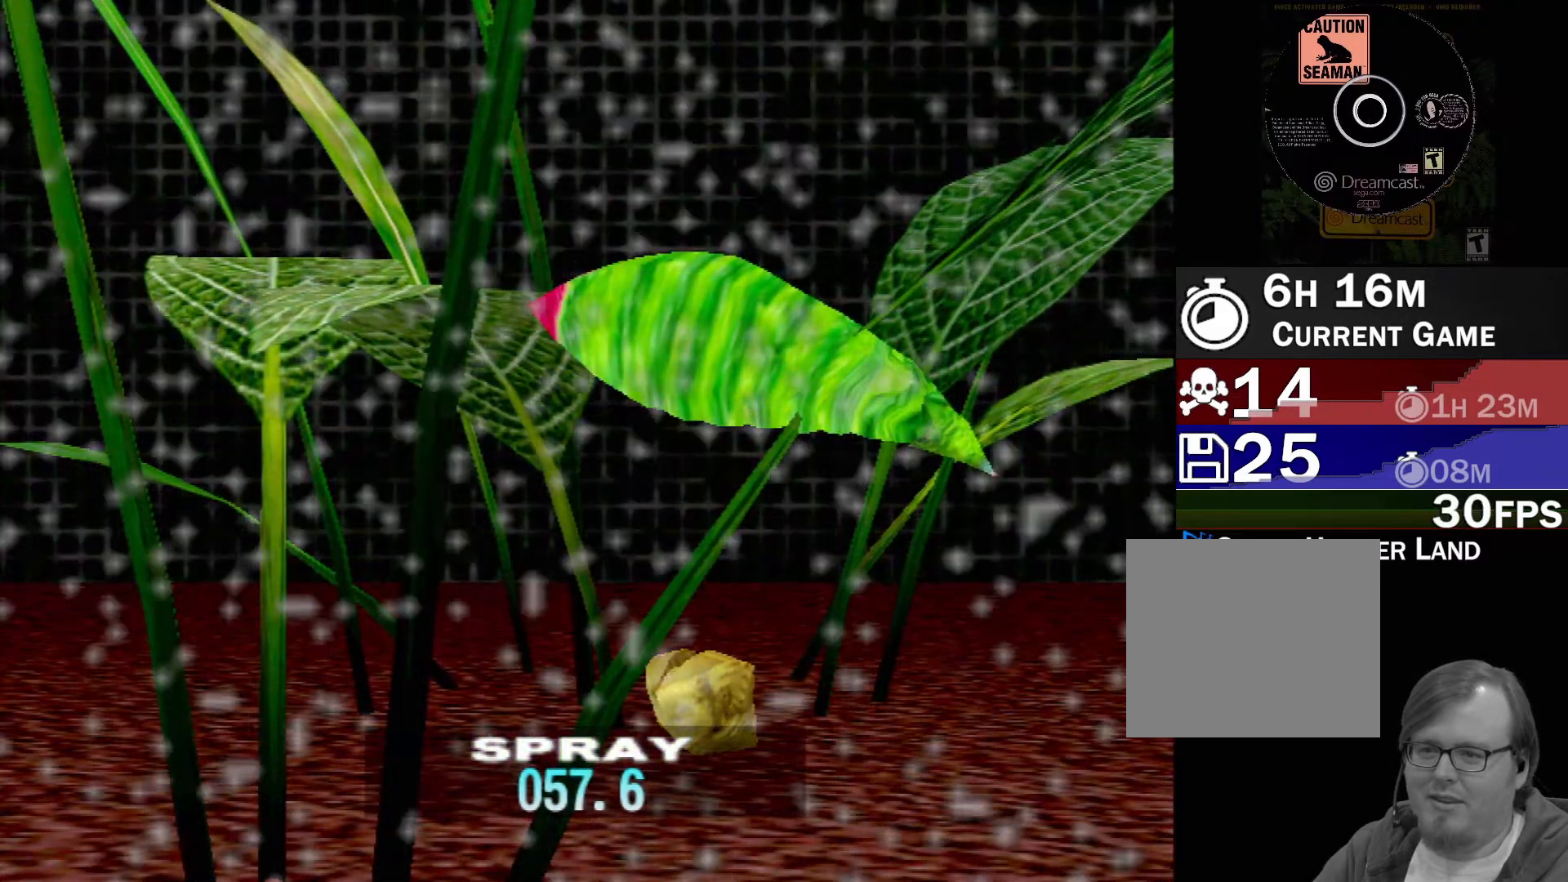
{"buttons": [], "left_stick": "center", "events": []}
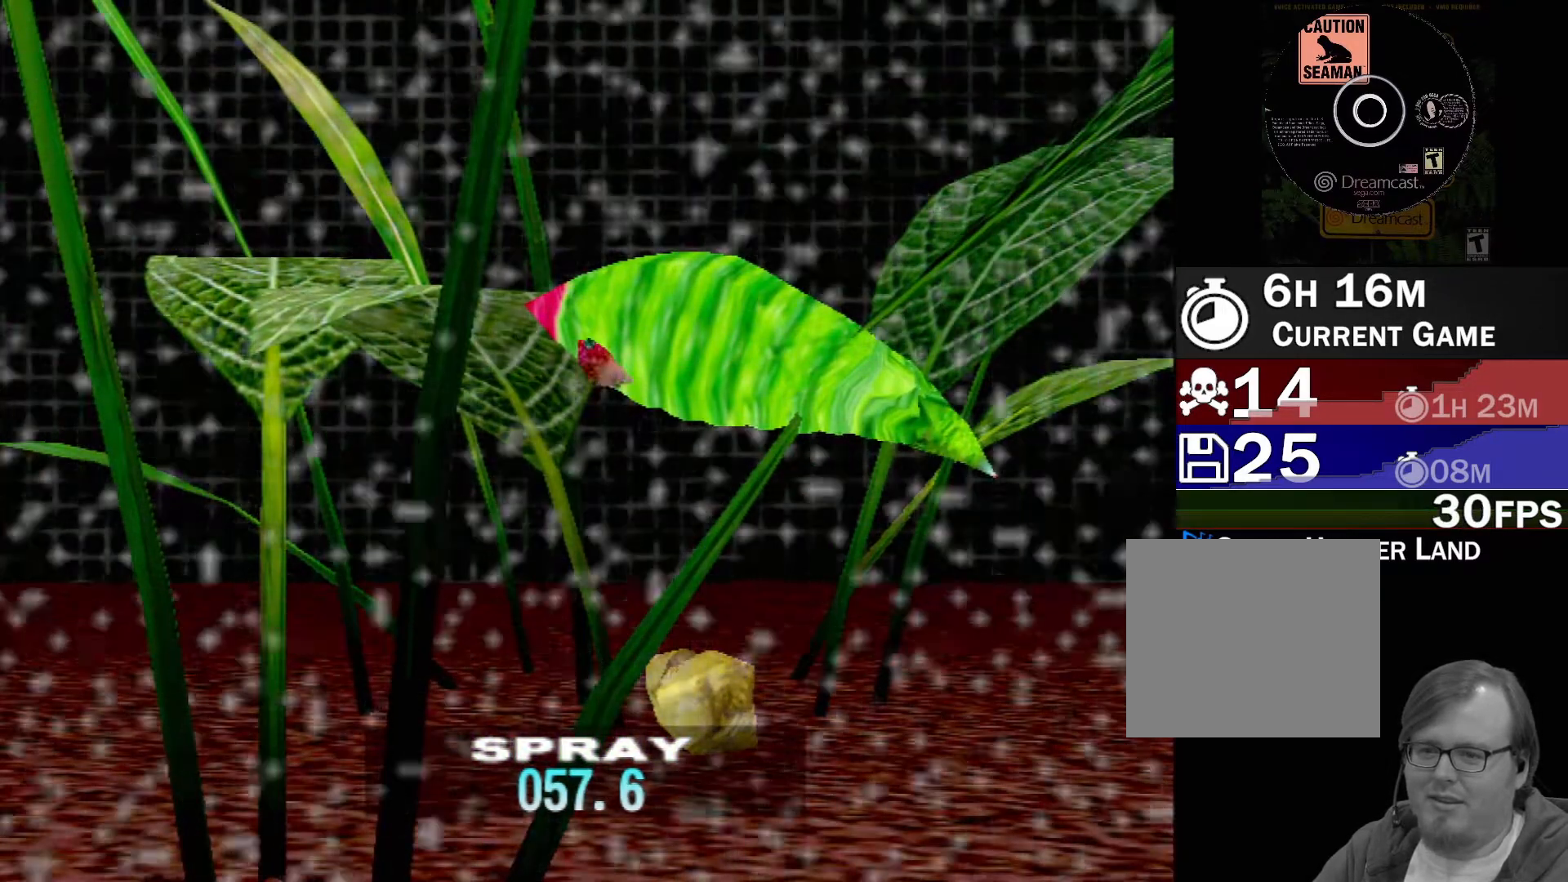
{"buttons": [], "left_stick": "center", "events": []}
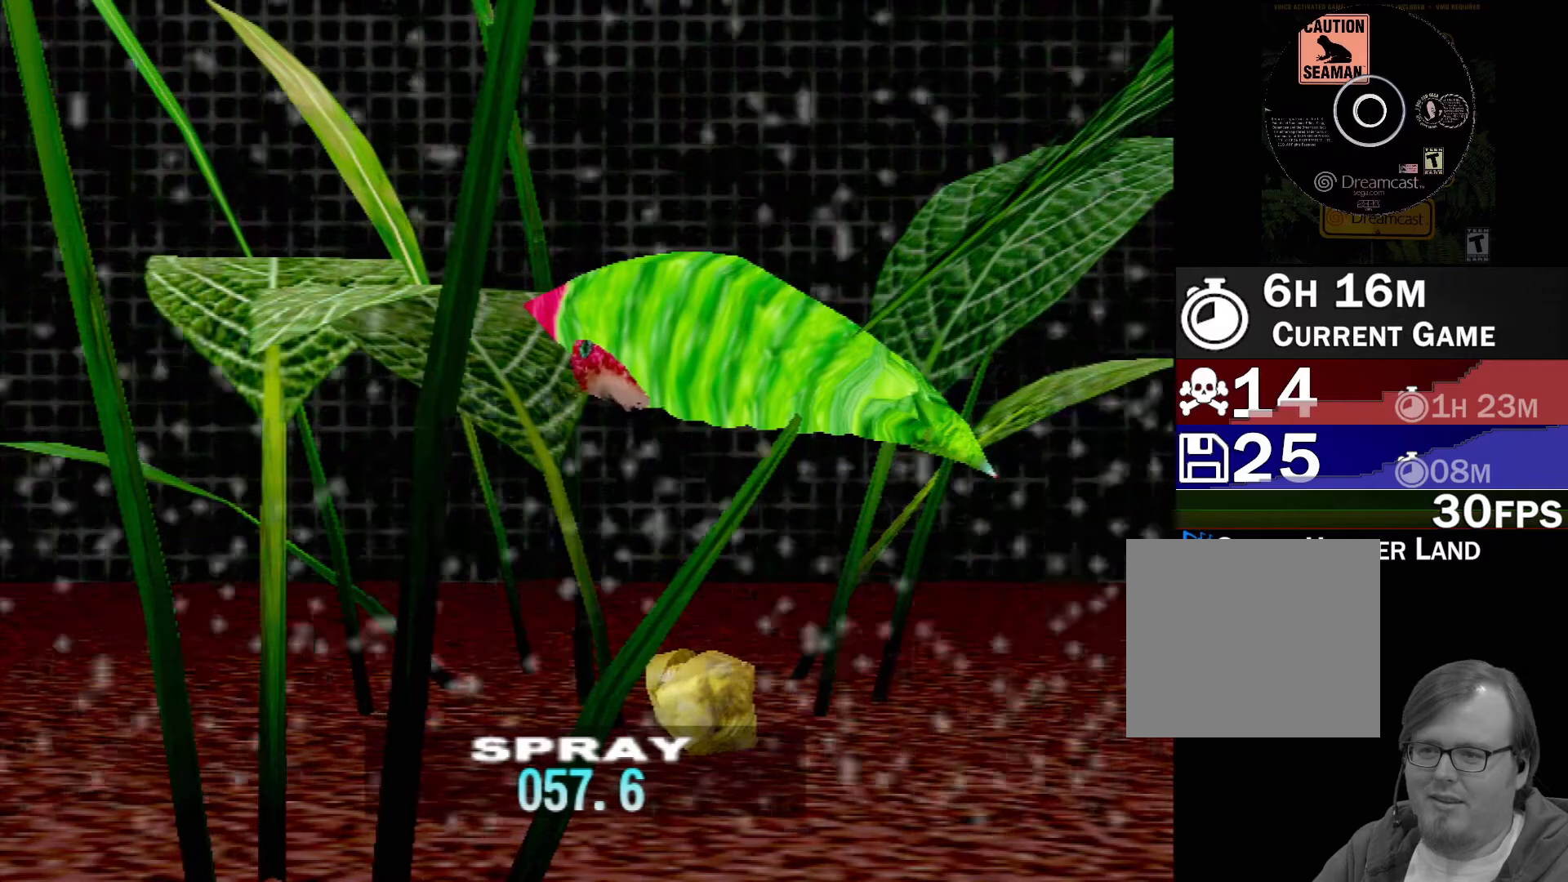
{"buttons": [], "left_stick": "center", "events": []}
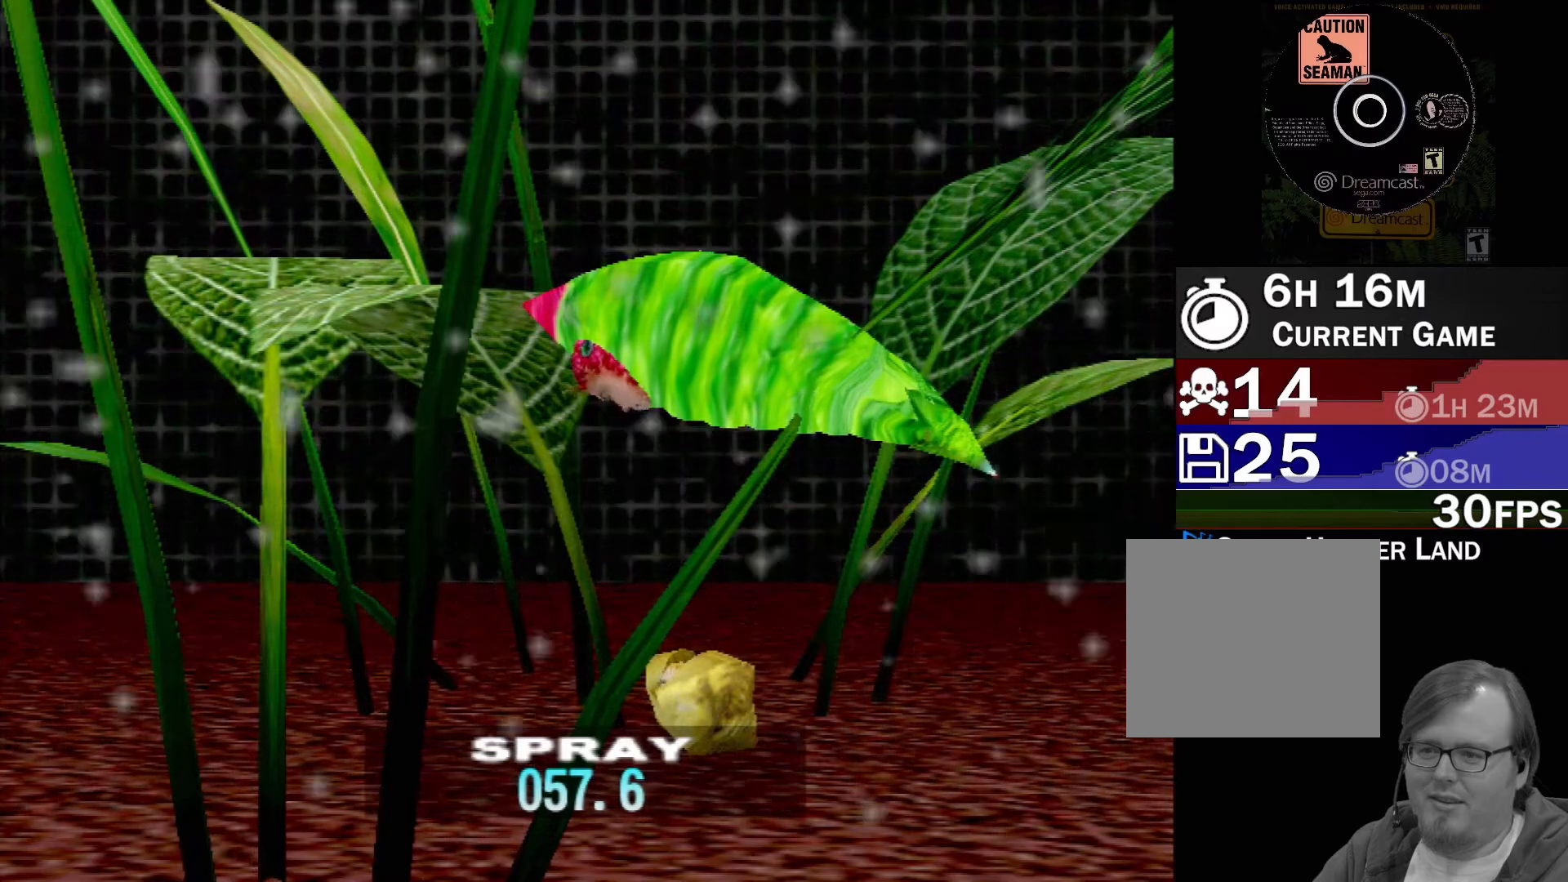
{"buttons": [], "left_stick": "center", "events": []}
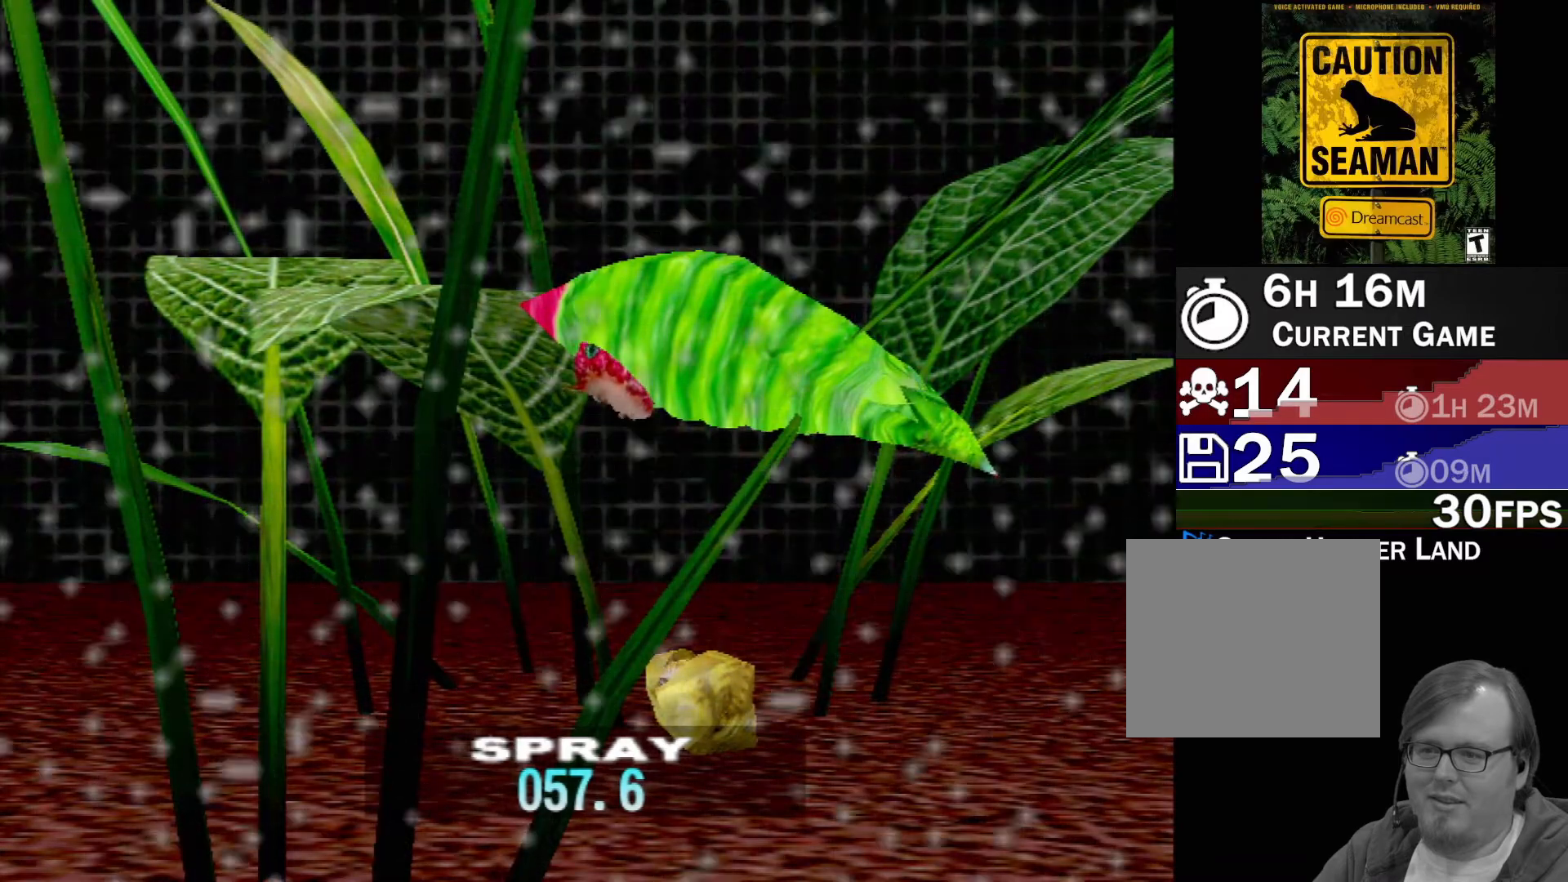
{"buttons": [], "left_stick": "center", "events": []}